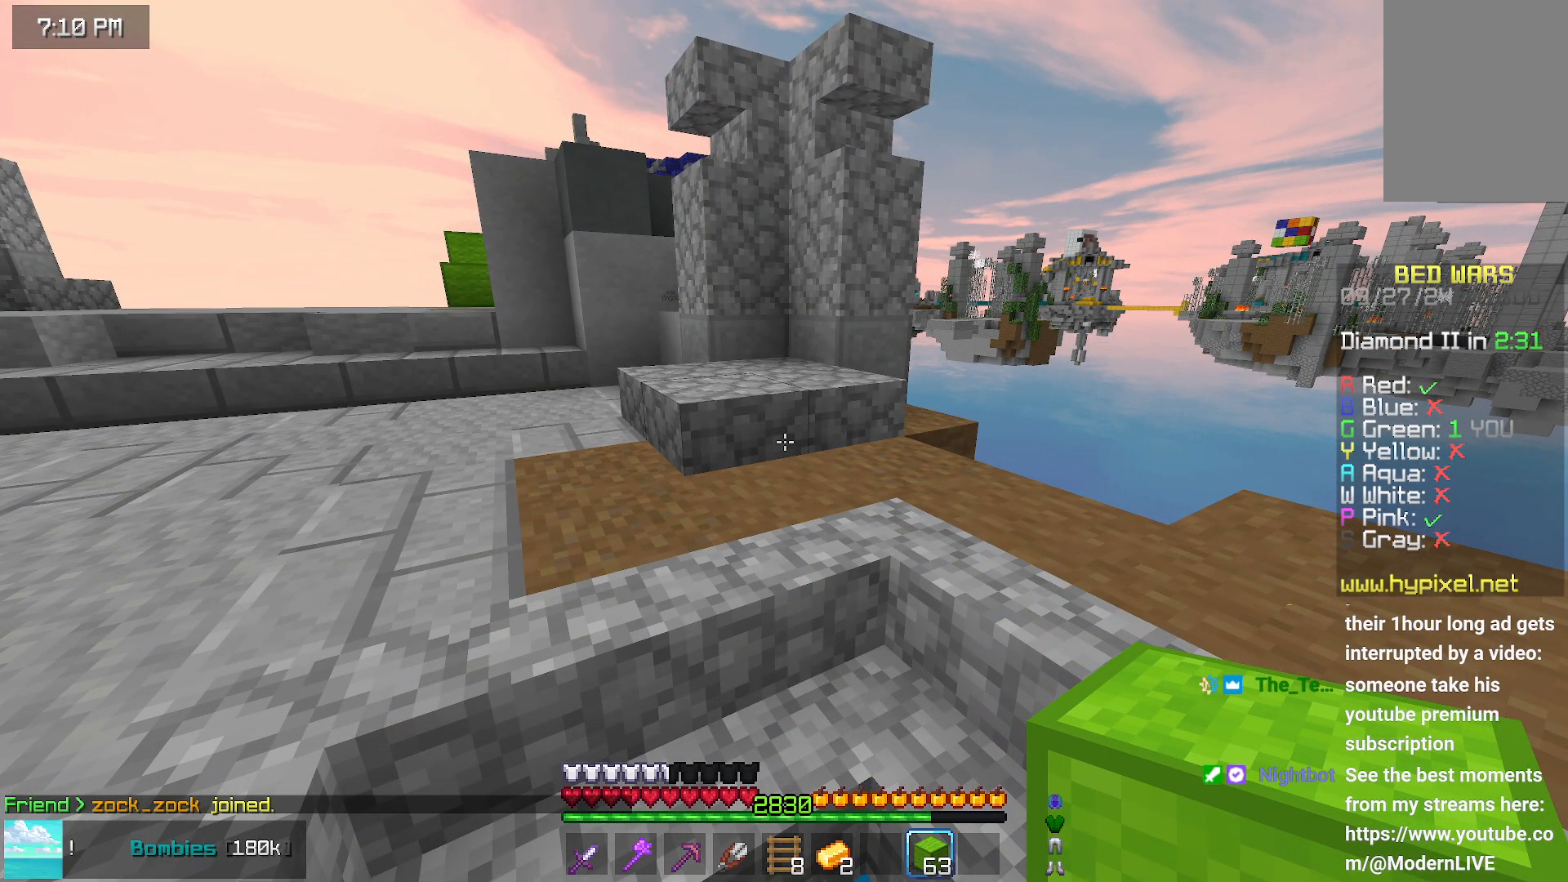
Gameplay with keyboard and mouse; each line is a JSON object with the keys and mouse buttons held at the frame after it. "events" lists presses ("down") and releases ("up") of "down", "left", "right", "space", "up", "mouse_left" and "mouse_right" between this image and that frame as [ms after this image, input, new state], when the widget could be followed in between. "mouse_left", "mouse_right" = the "left", "right" buttons of the "mouse" list. No other keys are recorded. Fast repeated clicks can show as one long hold. Mouse movement is not recorded.
{"keys": [], "mouse": [], "events": []}
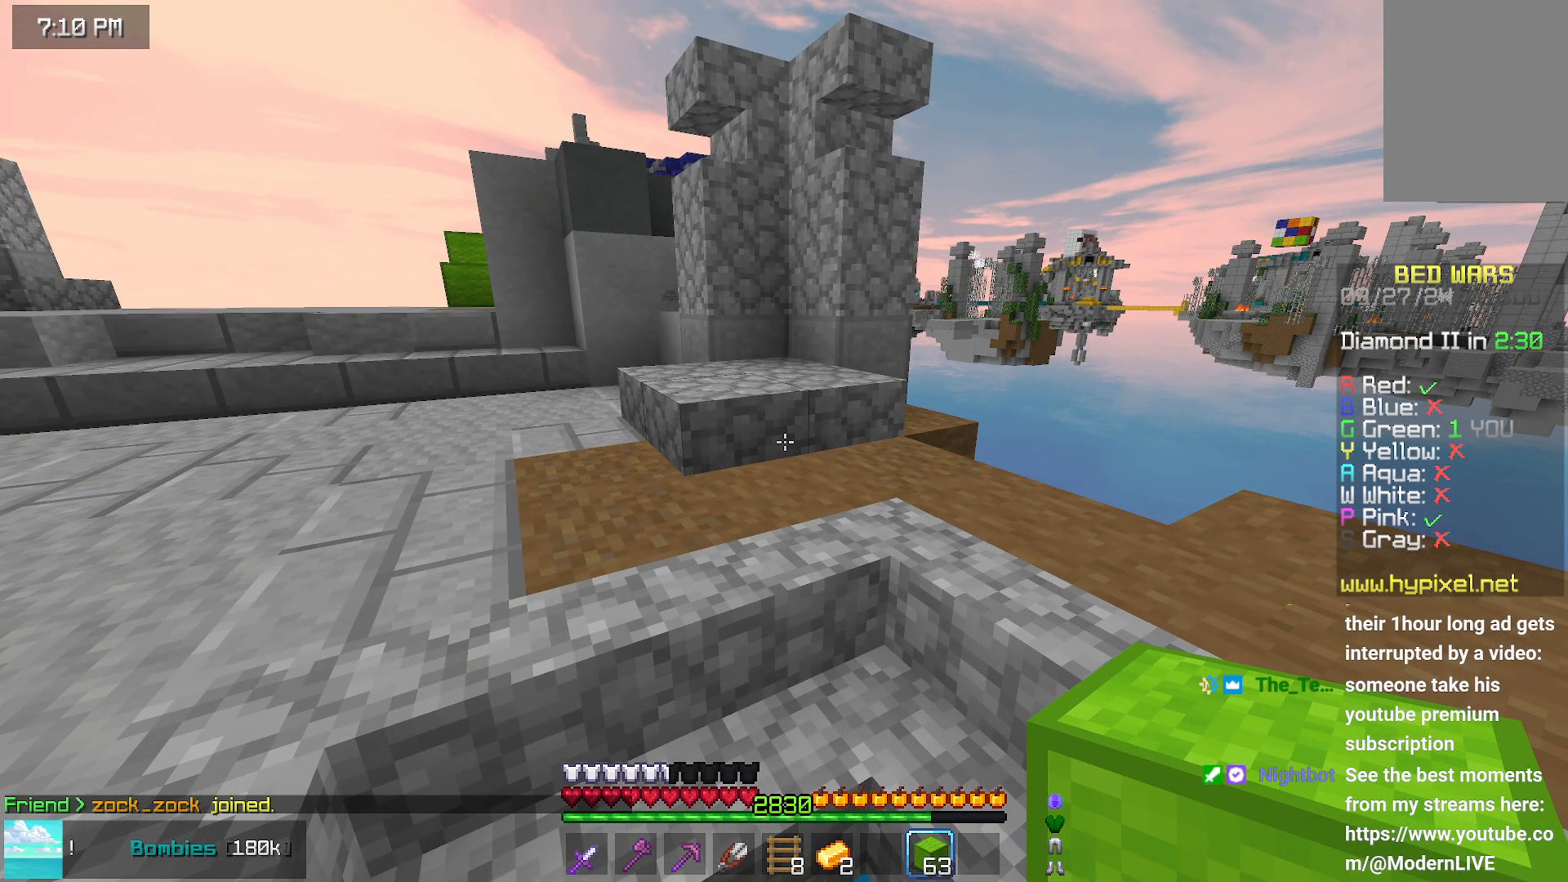
{"keys": [], "mouse": [], "events": []}
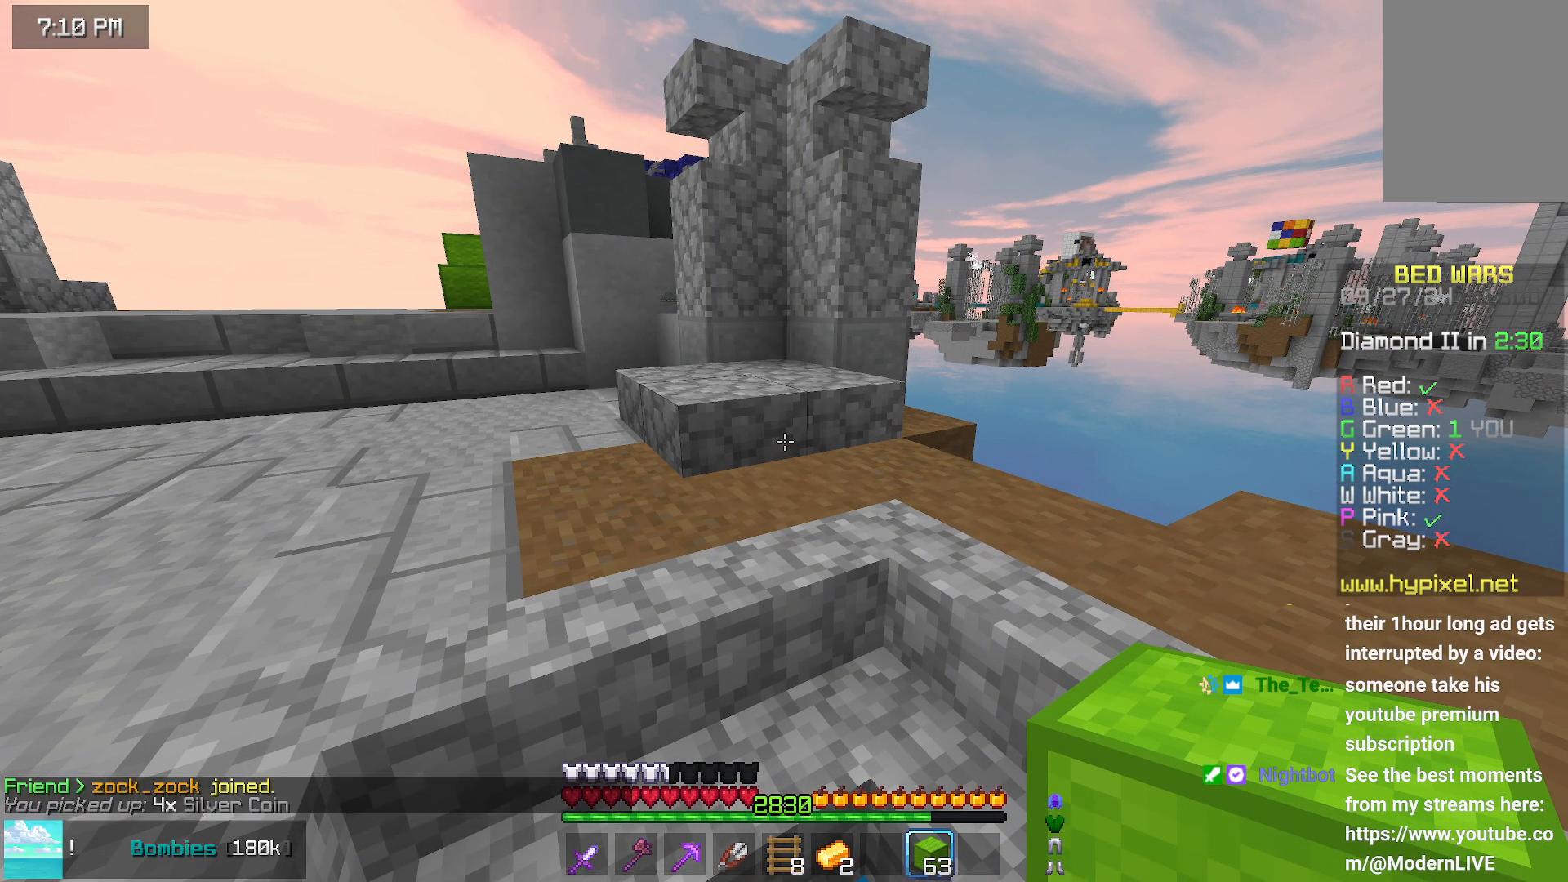
{"keys": [], "mouse": [], "events": [[200, "up", "down"], [250, "up", "up"]]}
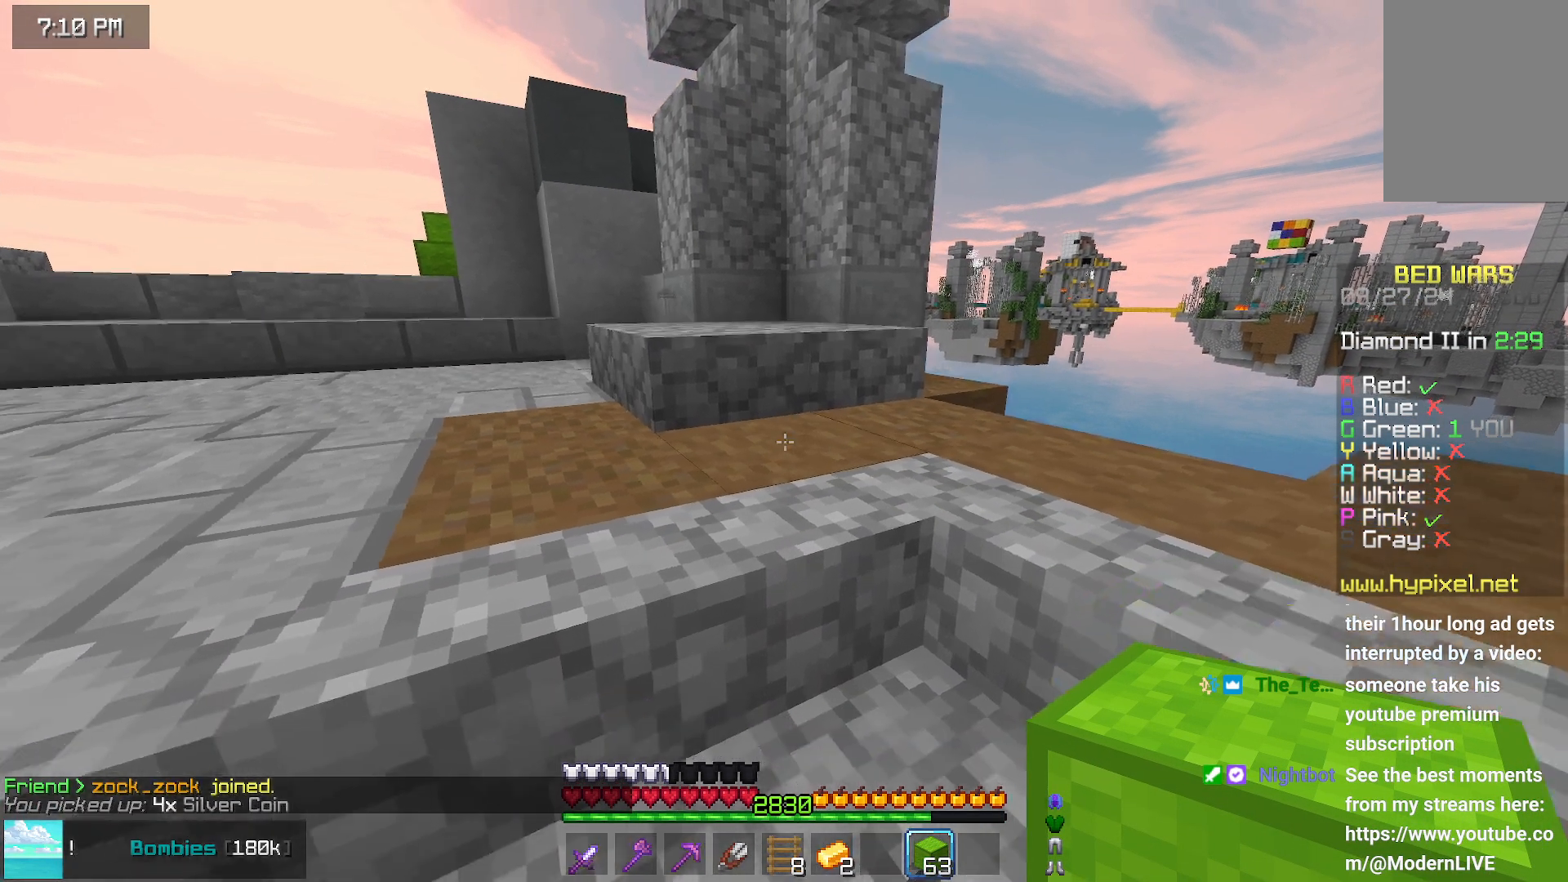
{"keys": [], "mouse": [], "events": []}
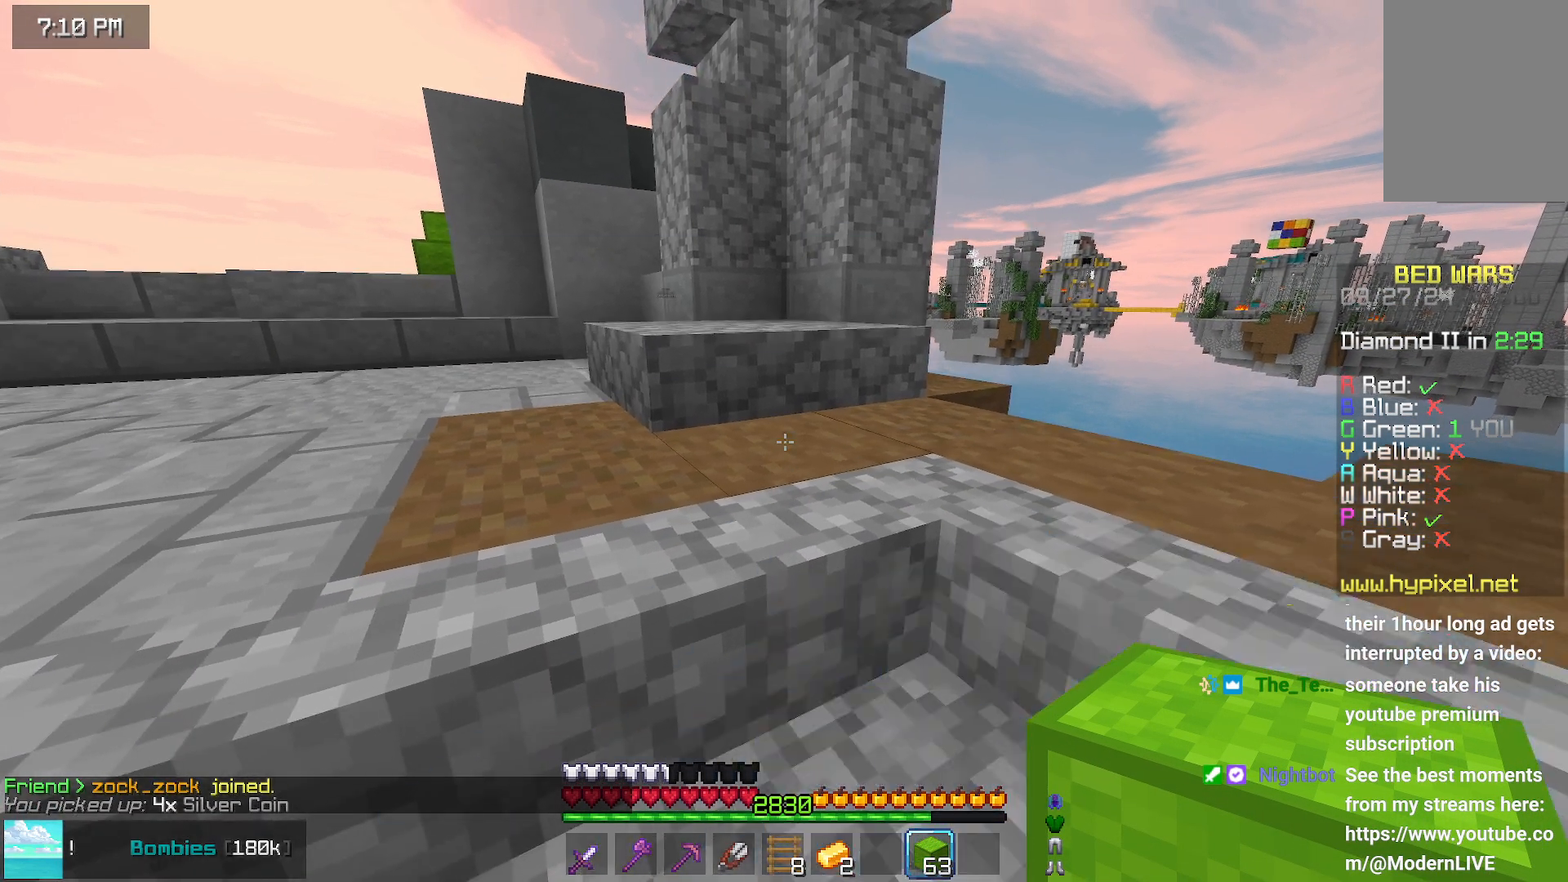
{"keys": ["left", "up"], "mouse": [], "events": [[333, "left", "down"], [333, "up", "down"]]}
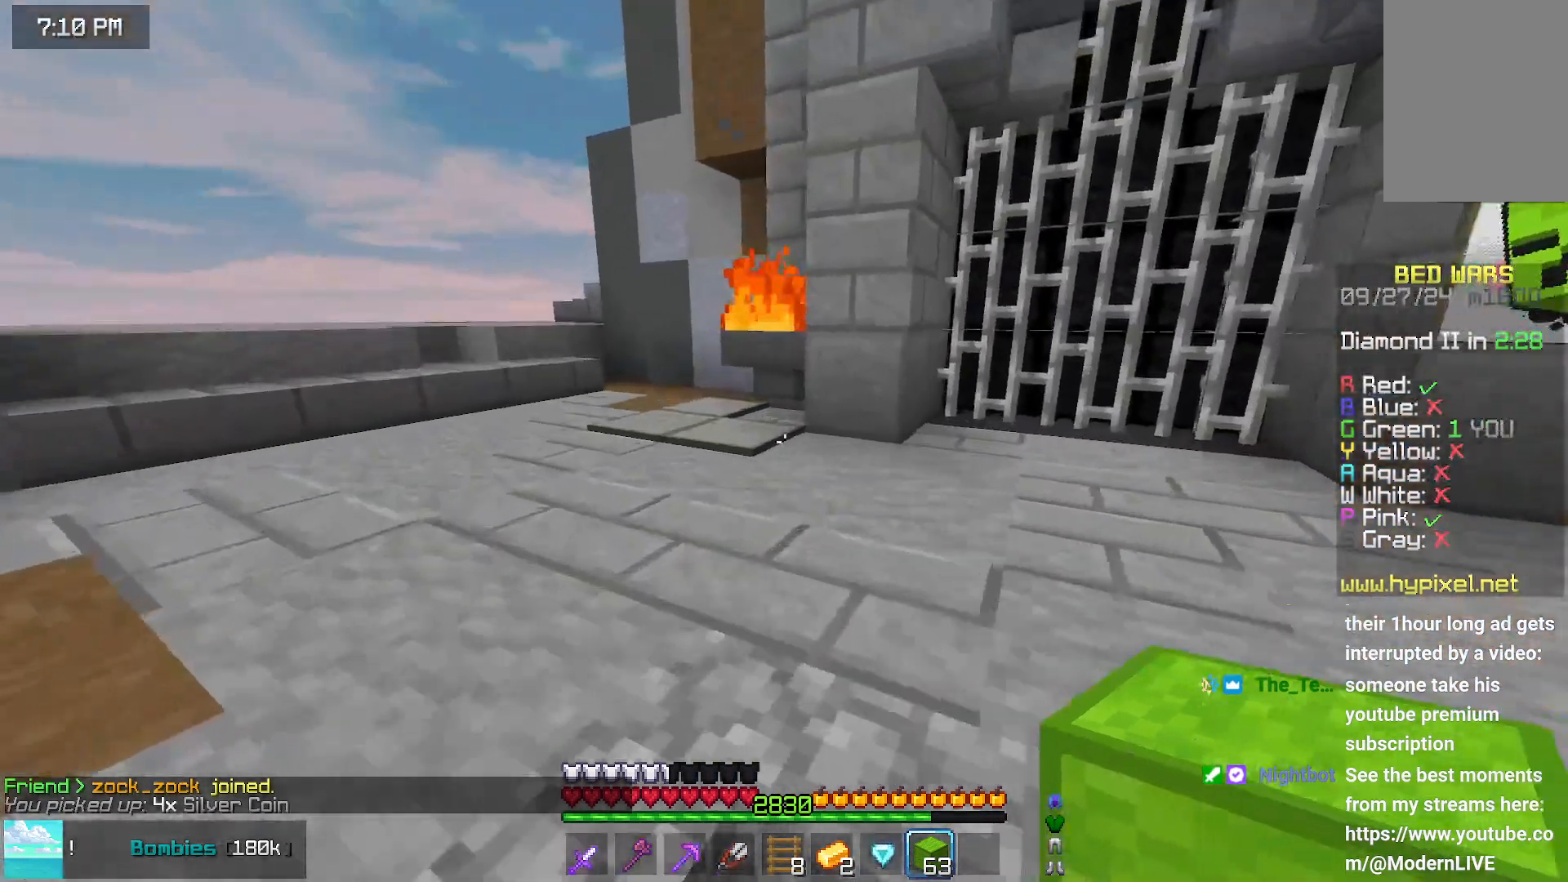
{"keys": ["up"], "mouse": [], "events": [[83, "left", "up"]]}
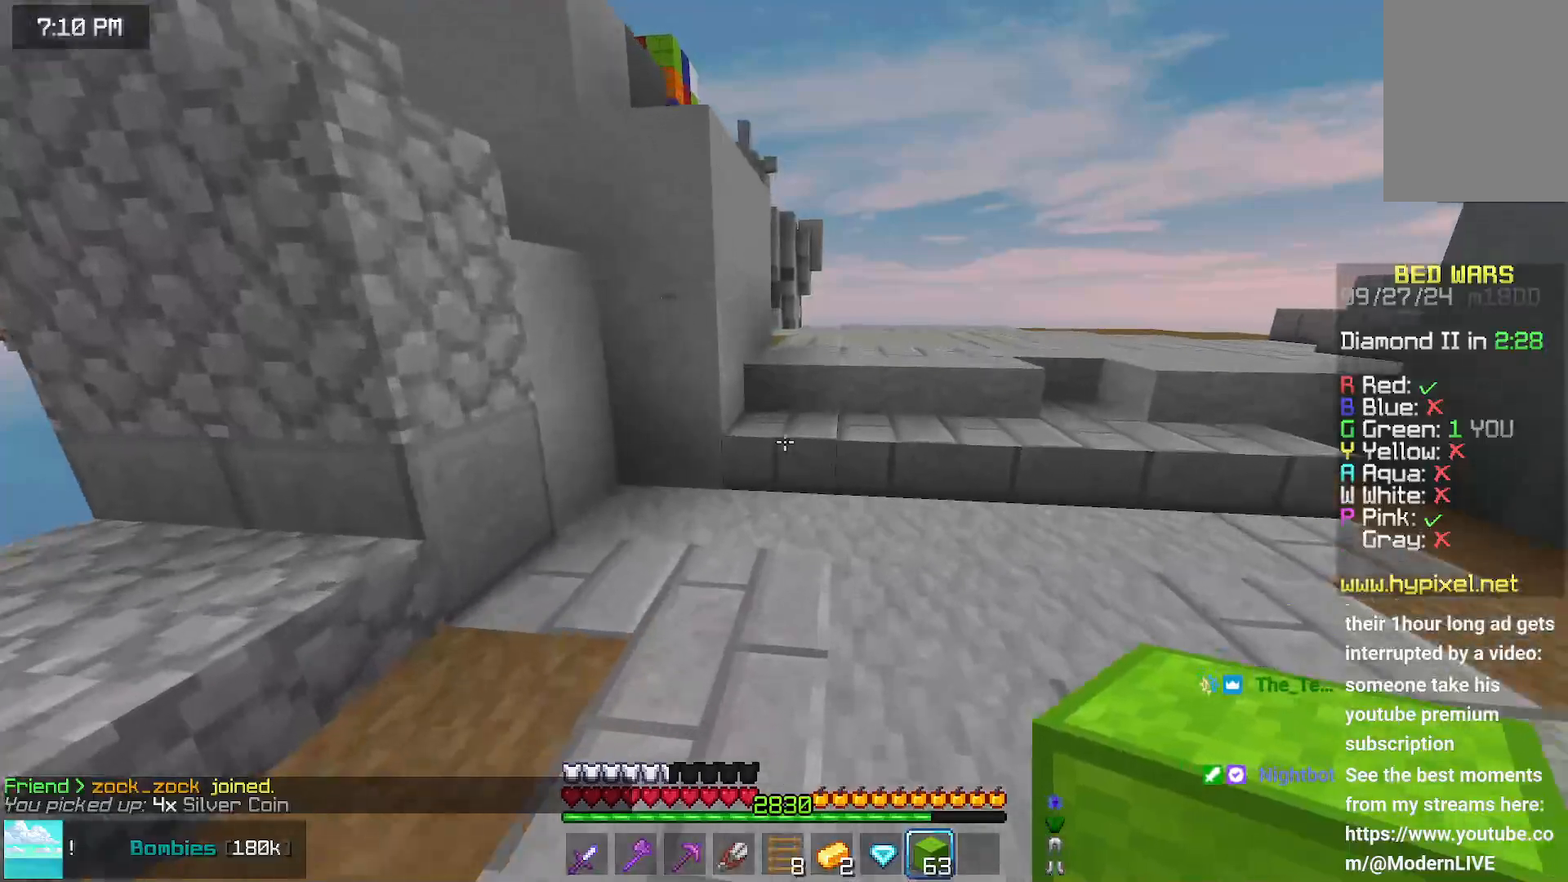
{"keys": ["space", "up"], "mouse": [], "events": [[450, "space", "down"]]}
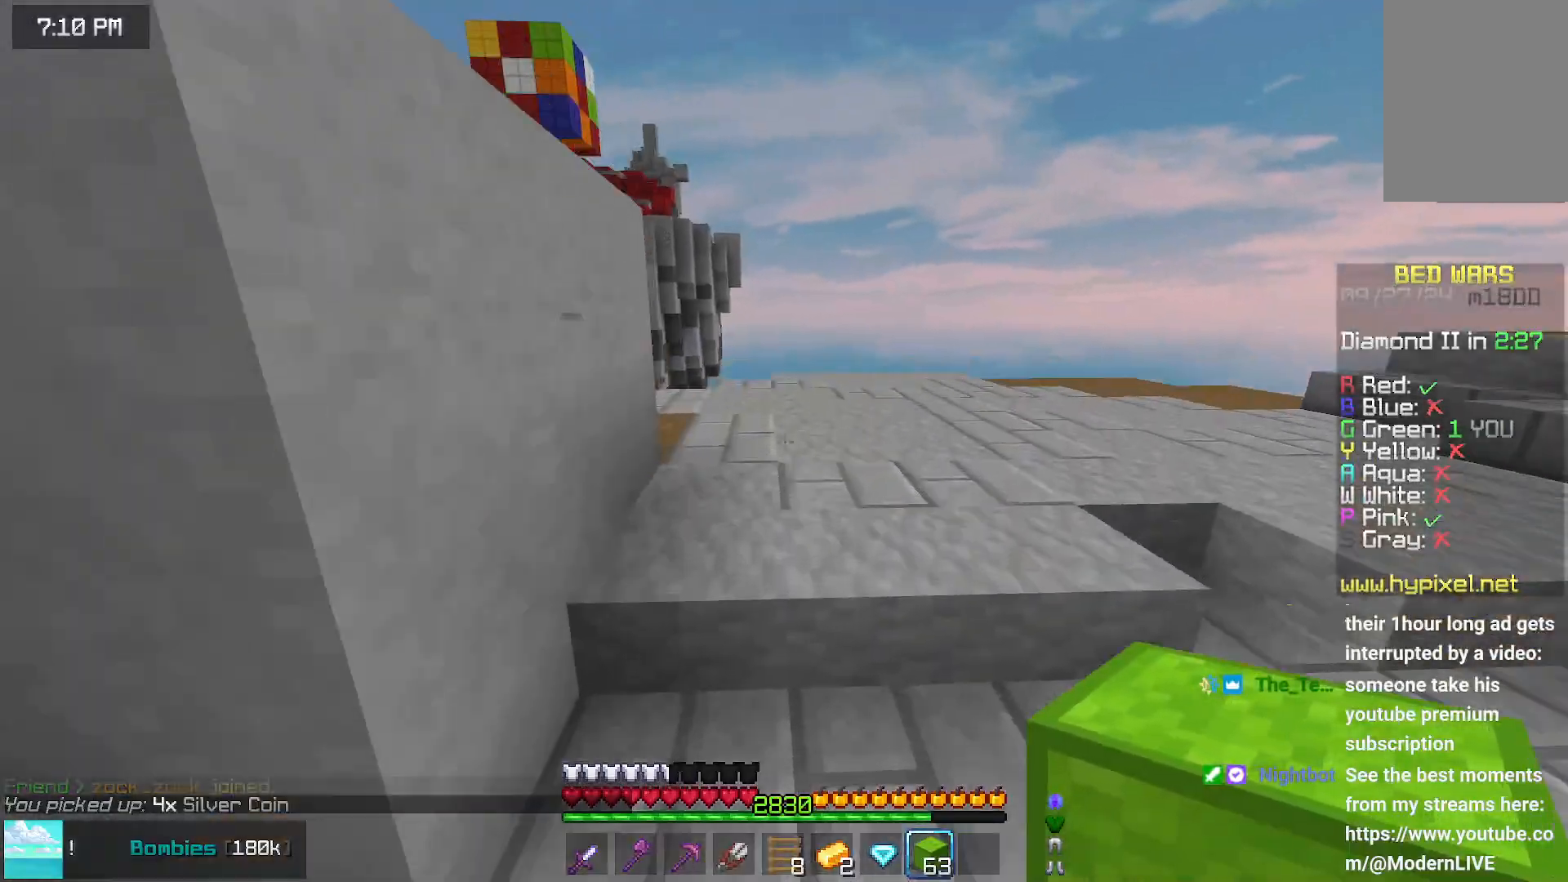
{"keys": ["space", "up"], "mouse": [], "events": [[167, "space", "up"], [367, "mouse_right", "down"], [367, "space", "down"], [483, "mouse_right", "up"]]}
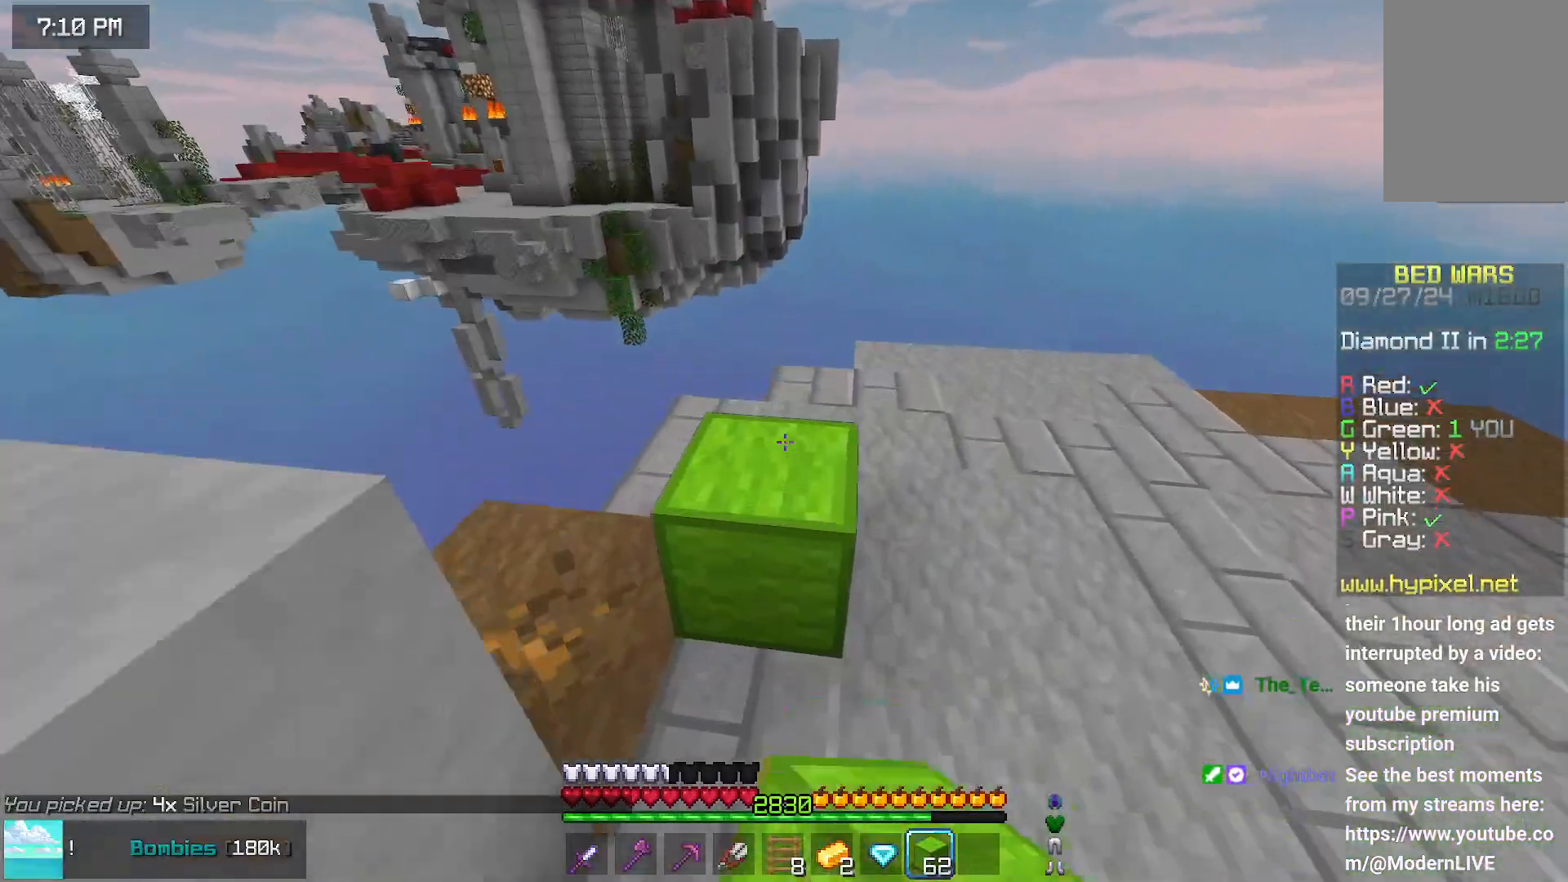
{"keys": [], "mouse": ["right"], "events": [[83, "space", "up"], [283, "space", "down"], [450, "up", "up"], [500, "mouse_right", "down"], [500, "space", "up"]]}
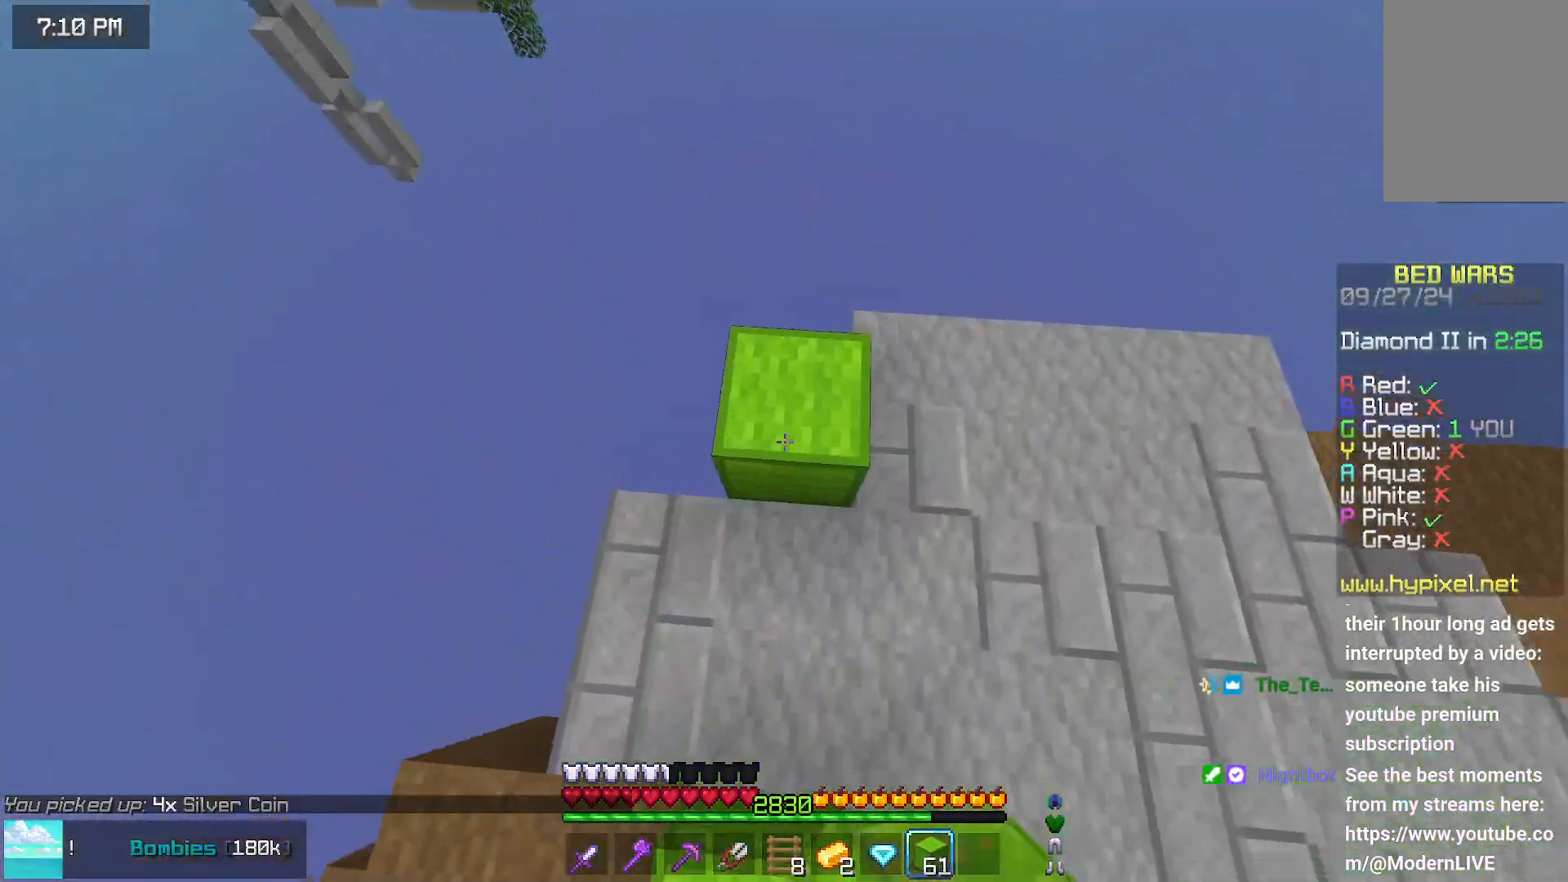
{"keys": ["down"], "mouse": [], "events": [[50, "mouse_right", "up"], [100, "left", "down"], [217, "down", "down"], [417, "left", "up"]]}
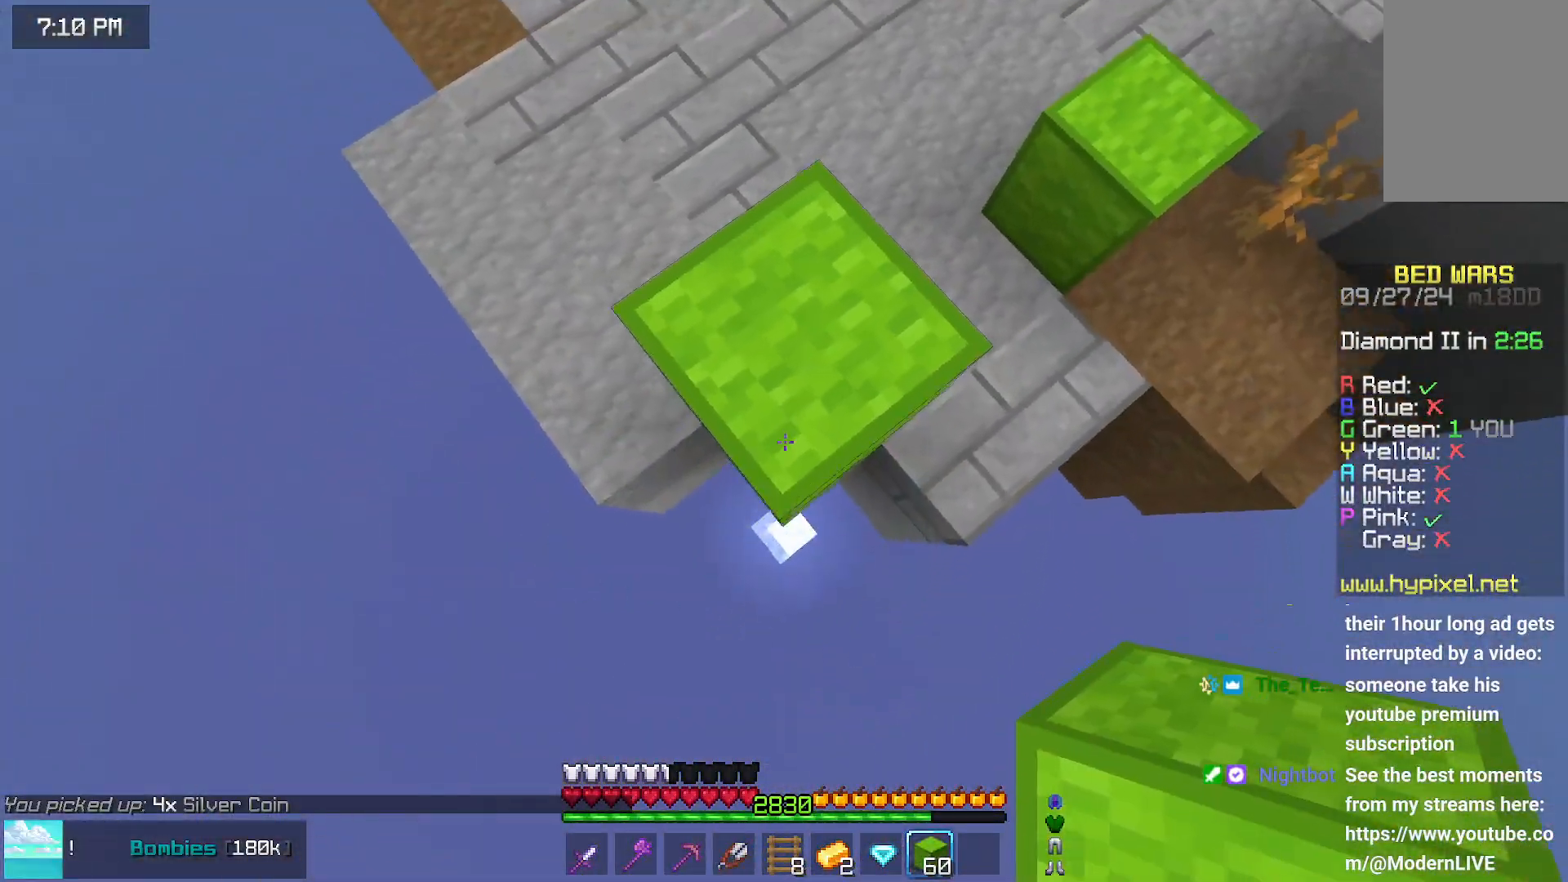
{"keys": ["down"], "mouse": ["right"], "events": [[483, "mouse_right", "down"]]}
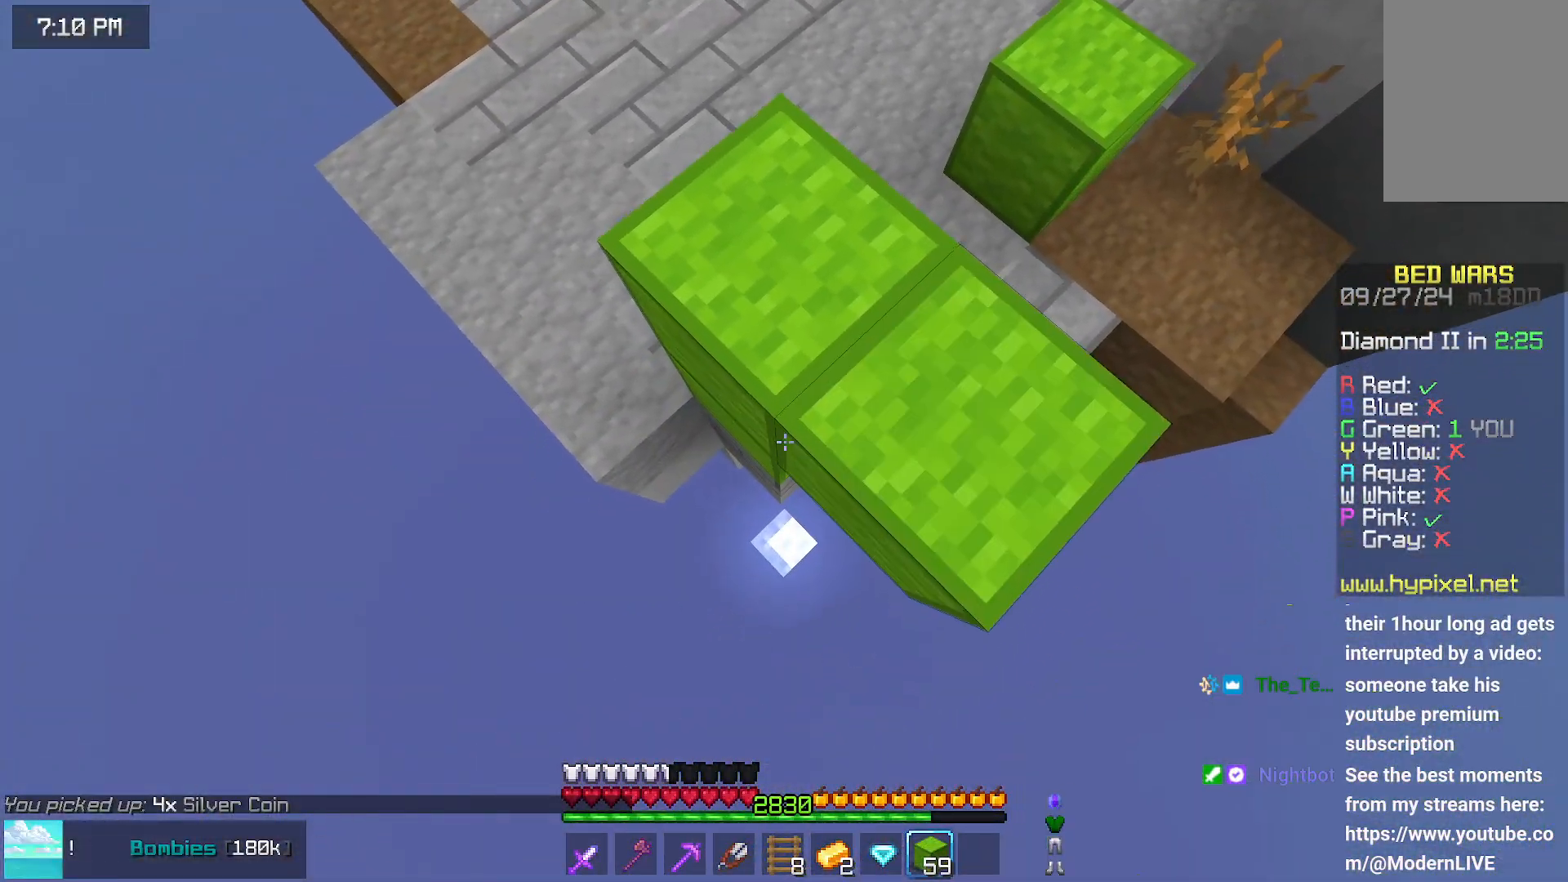
{"keys": ["down"], "mouse": [], "events": [[33, "mouse_right", "up"], [83, "mouse_right", "down"], [350, "mouse_right", "up"]]}
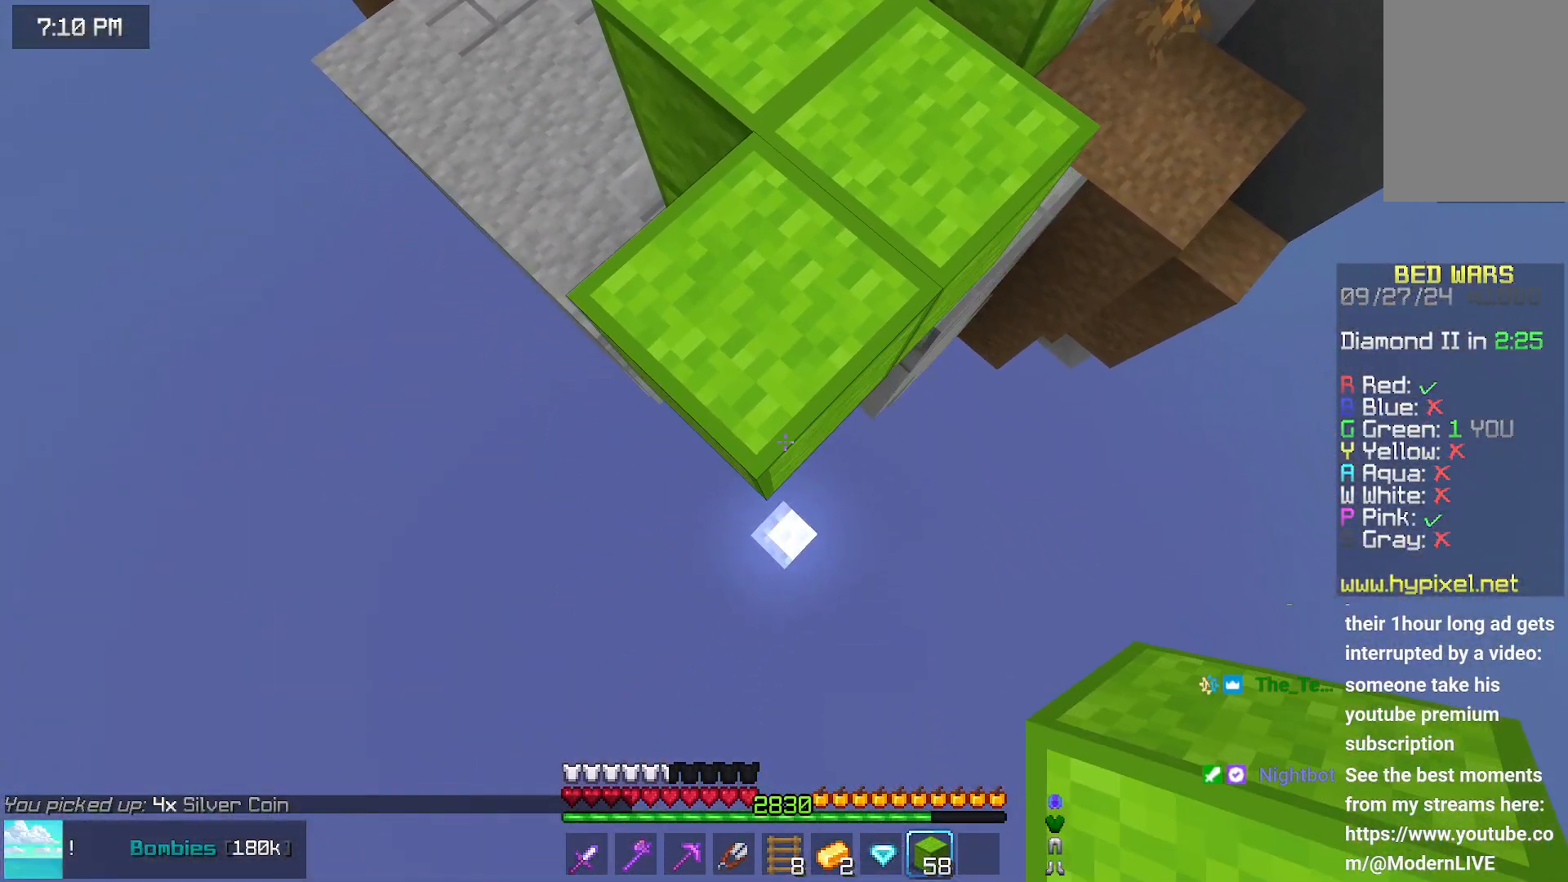
{"keys": ["down"], "mouse": ["right"], "events": [[100, "mouse_right", "down"], [150, "mouse_right", "up"], [200, "mouse_right", "down"]]}
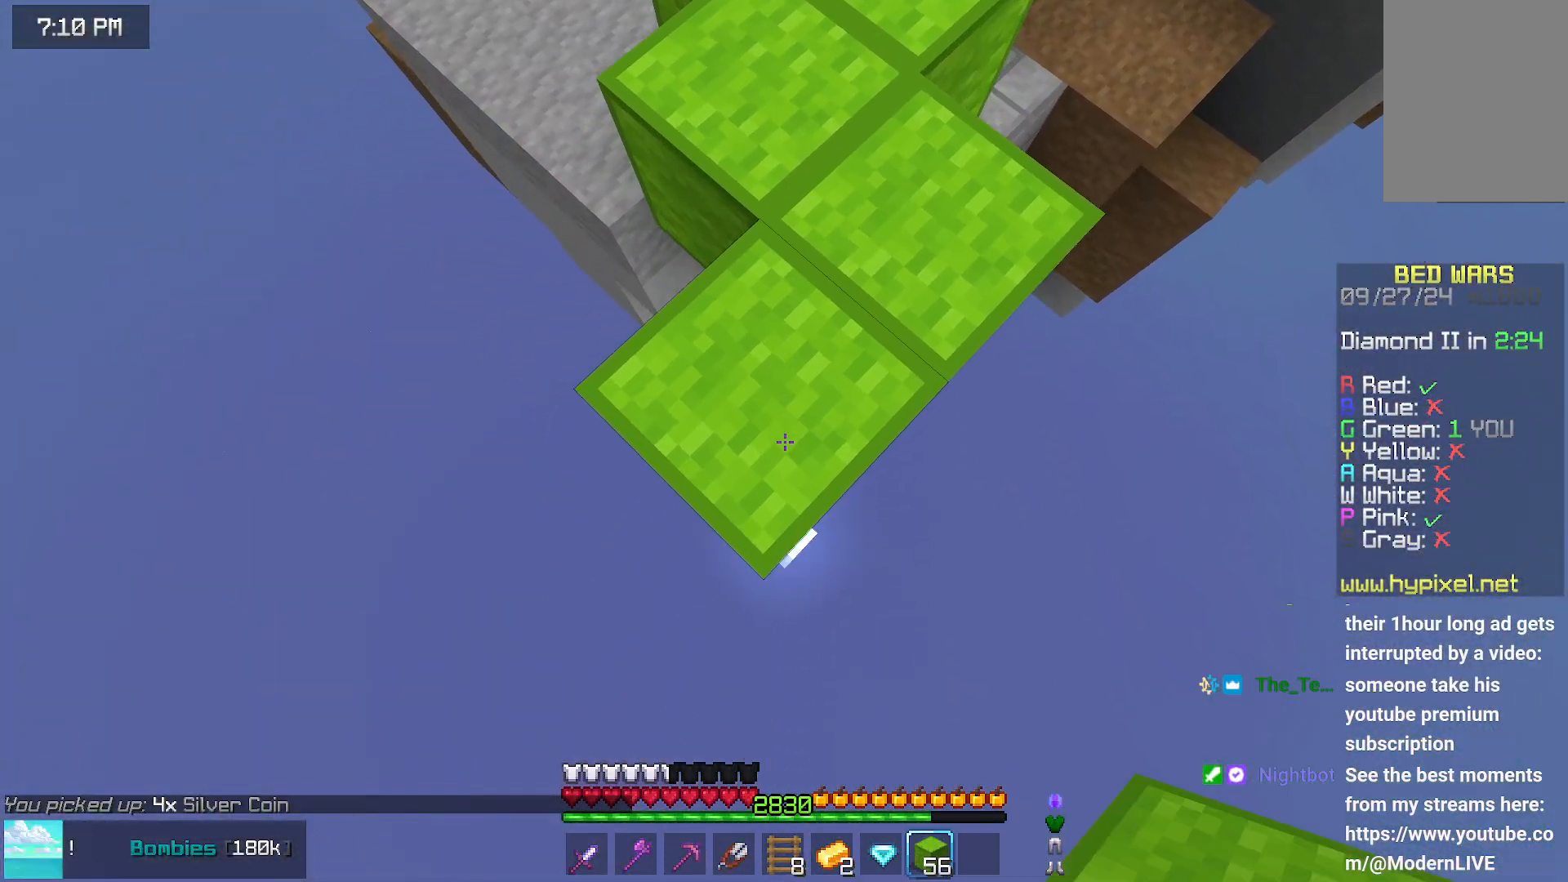
{"keys": ["down"], "mouse": ["right"], "events": [[17, "mouse_right", "up"], [167, "mouse_right", "down"], [267, "mouse_right", "up"], [317, "mouse_right", "down"]]}
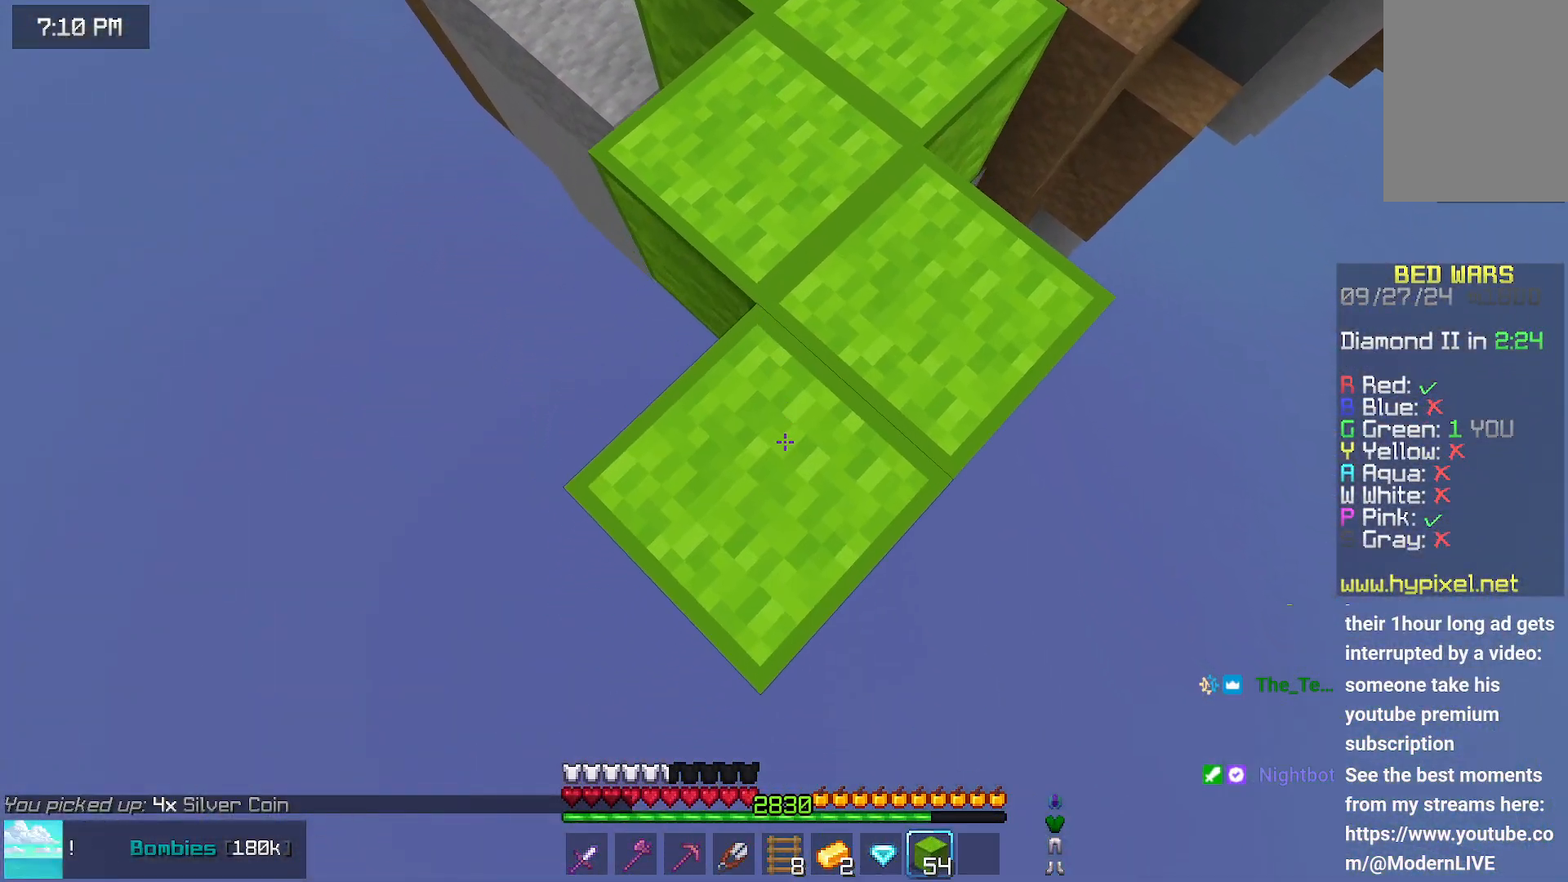
{"keys": ["down"], "mouse": ["right"], "events": [[83, "mouse_right", "up"], [333, "mouse_right", "down"], [383, "mouse_right", "up"], [433, "mouse_right", "down"]]}
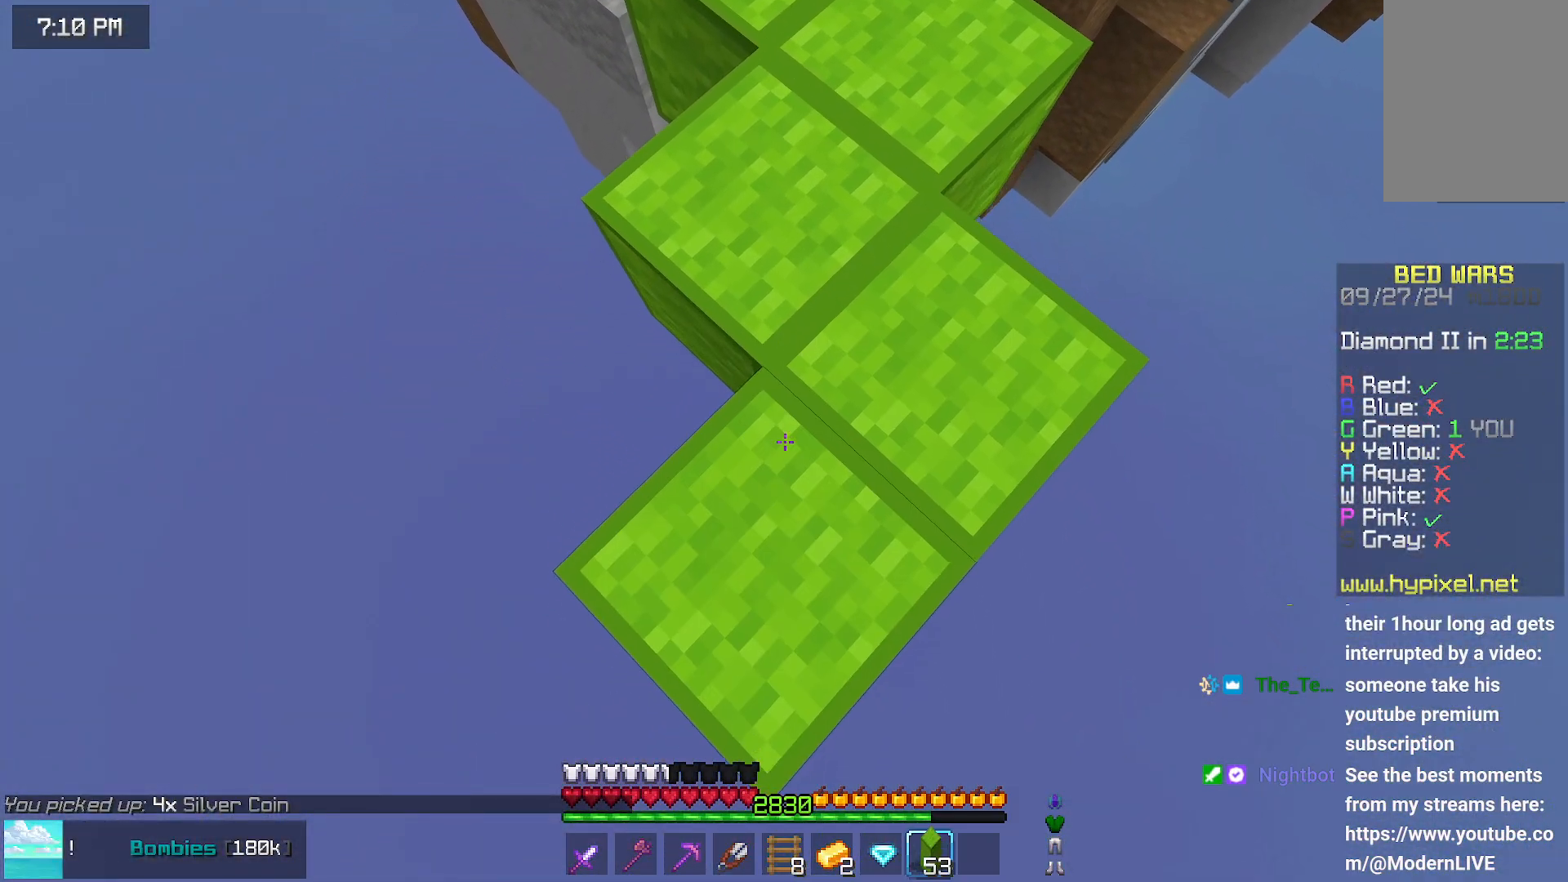
{"keys": ["down"], "mouse": ["right"], "events": [[200, "mouse_right", "up"], [450, "mouse_right", "down"]]}
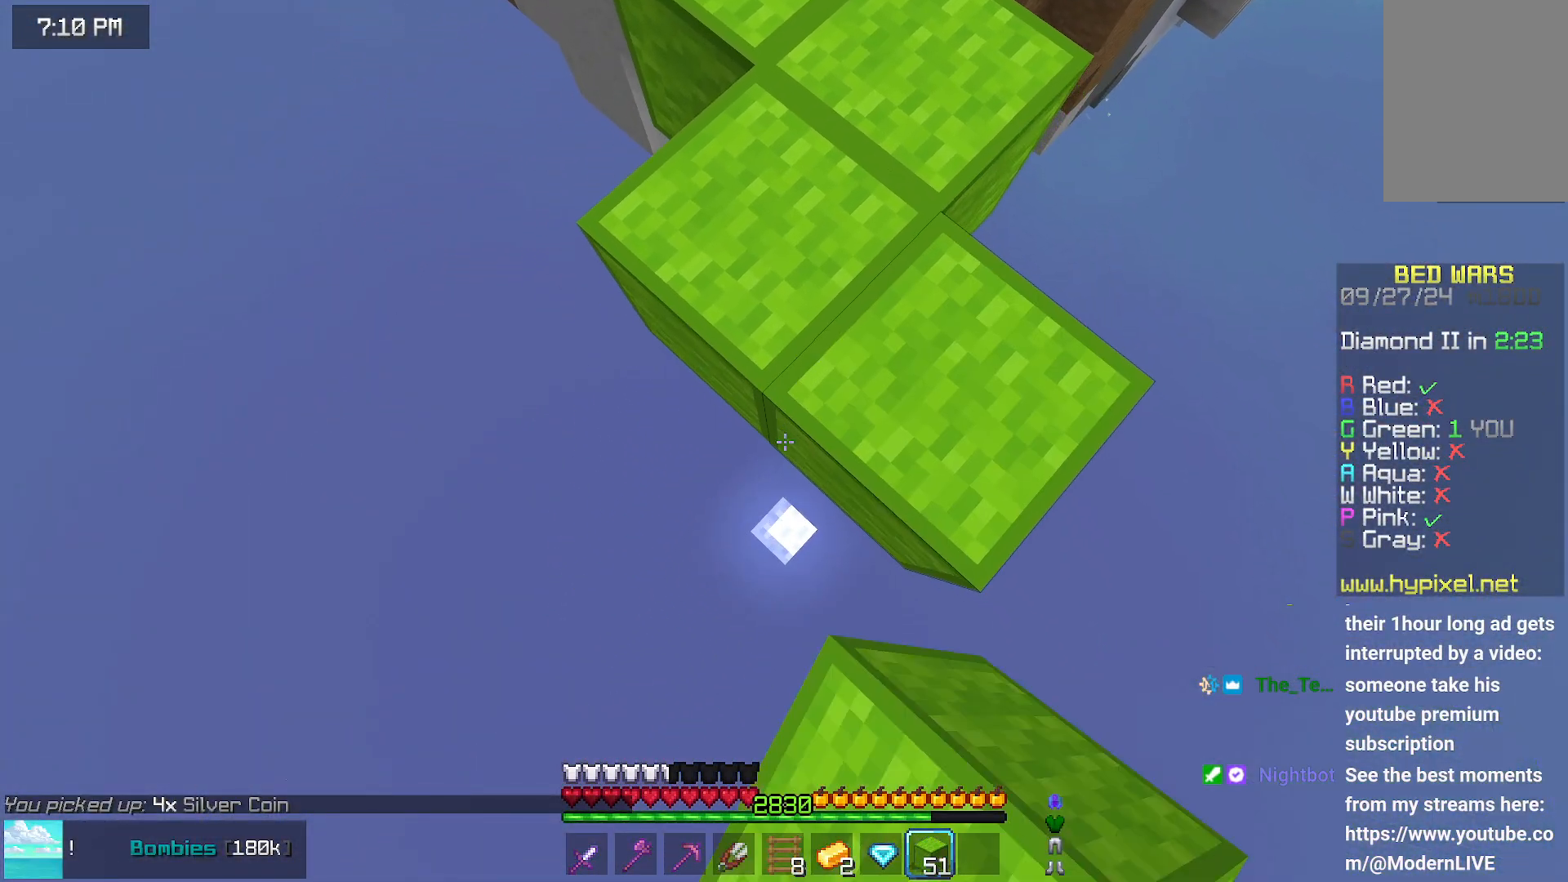
{"keys": ["down"], "mouse": [], "events": [[50, "mouse_right", "up"], [100, "mouse_right", "down"], [367, "mouse_right", "up"]]}
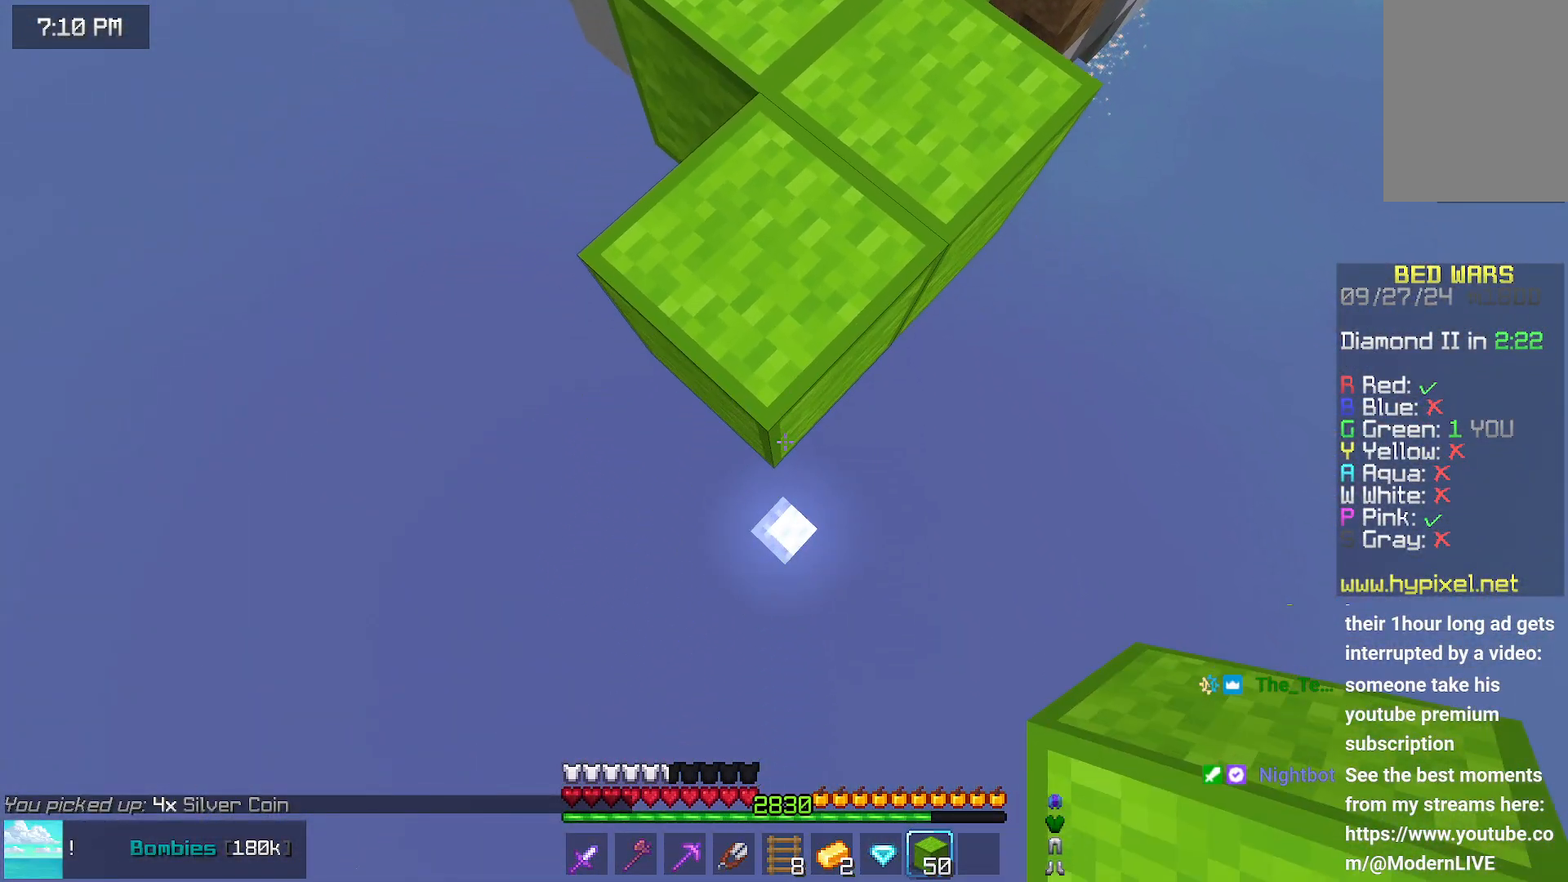
{"keys": ["down"], "mouse": [], "events": [[17, "mouse_right", "down"], [117, "mouse_right", "up"], [167, "mouse_right", "down"], [483, "mouse_right", "up"]]}
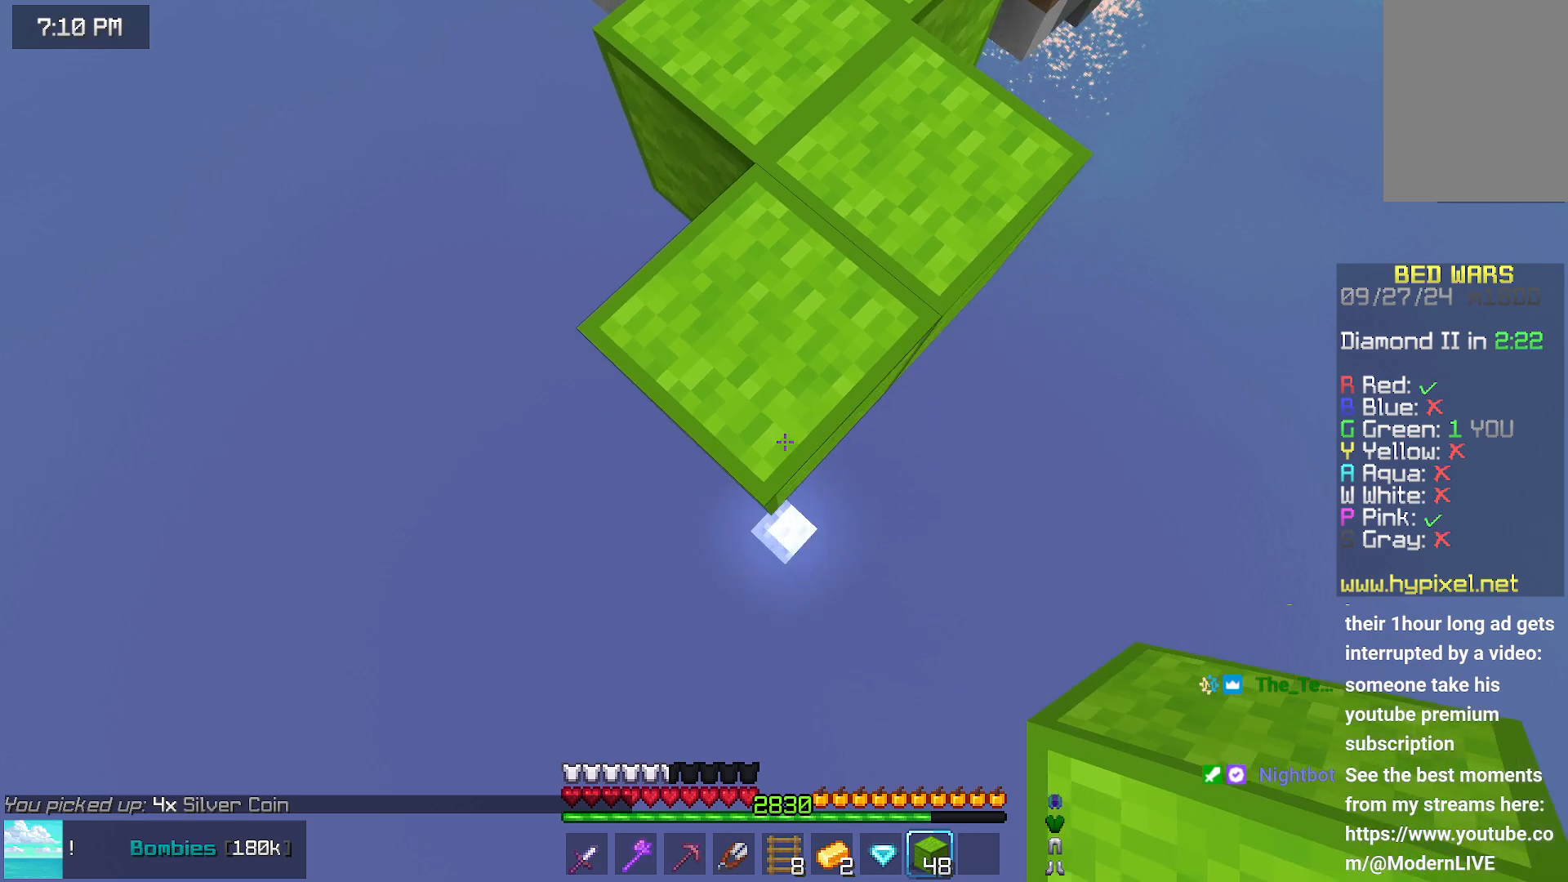
{"keys": ["down"], "mouse": [], "events": [[83, "mouse_right", "down"], [183, "mouse_right", "up"], [233, "mouse_right", "down"], [500, "mouse_right", "up"]]}
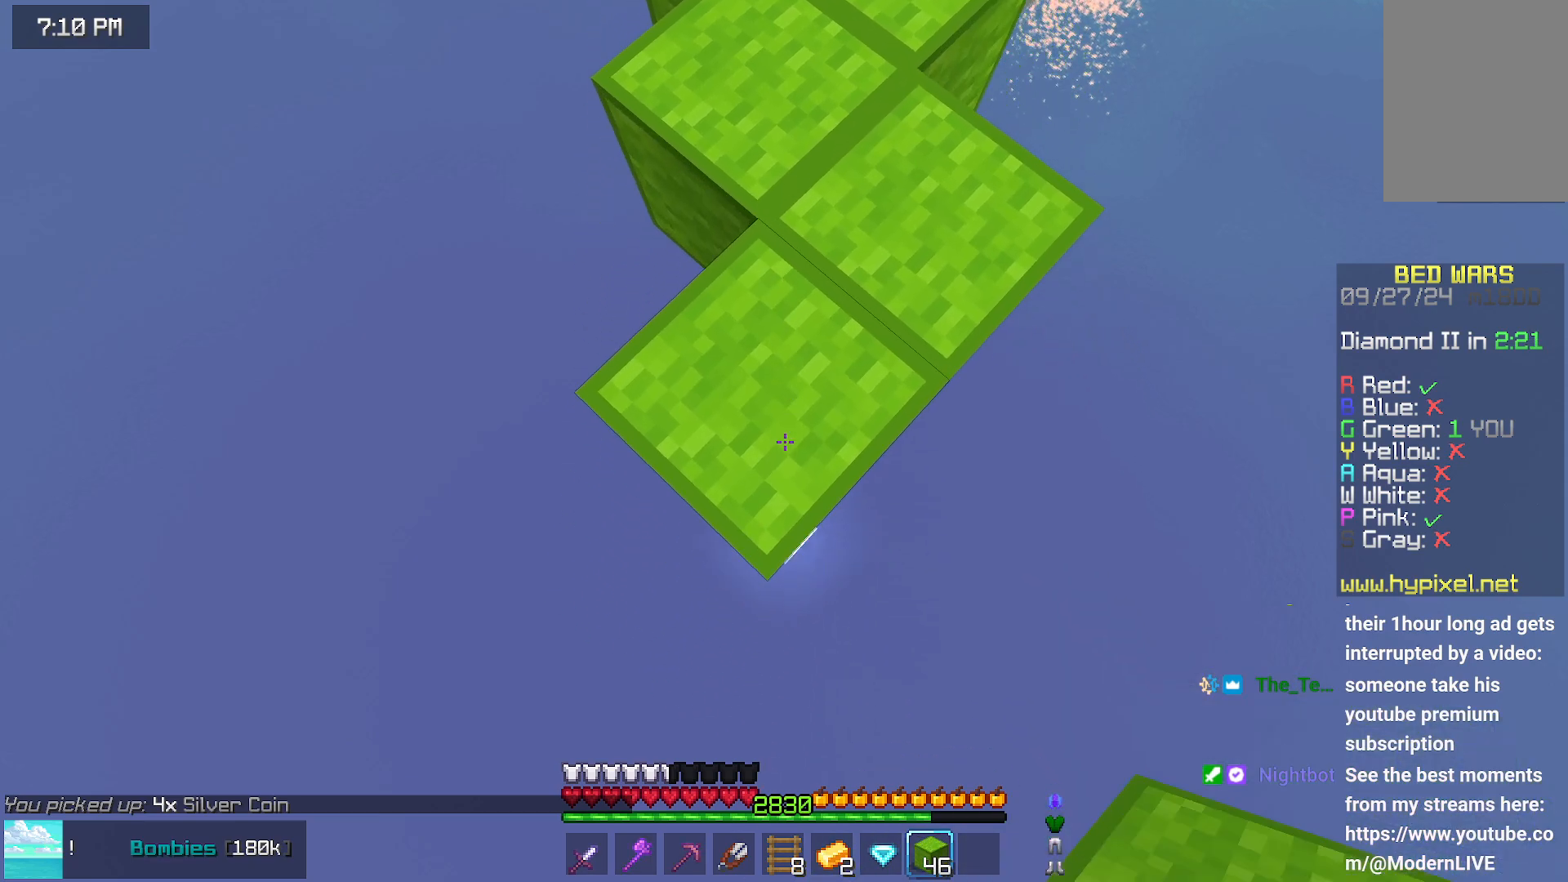
{"keys": ["down"], "mouse": ["right"], "events": [[200, "mouse_right", "down"], [250, "mouse_right", "up"], [300, "mouse_right", "down"]]}
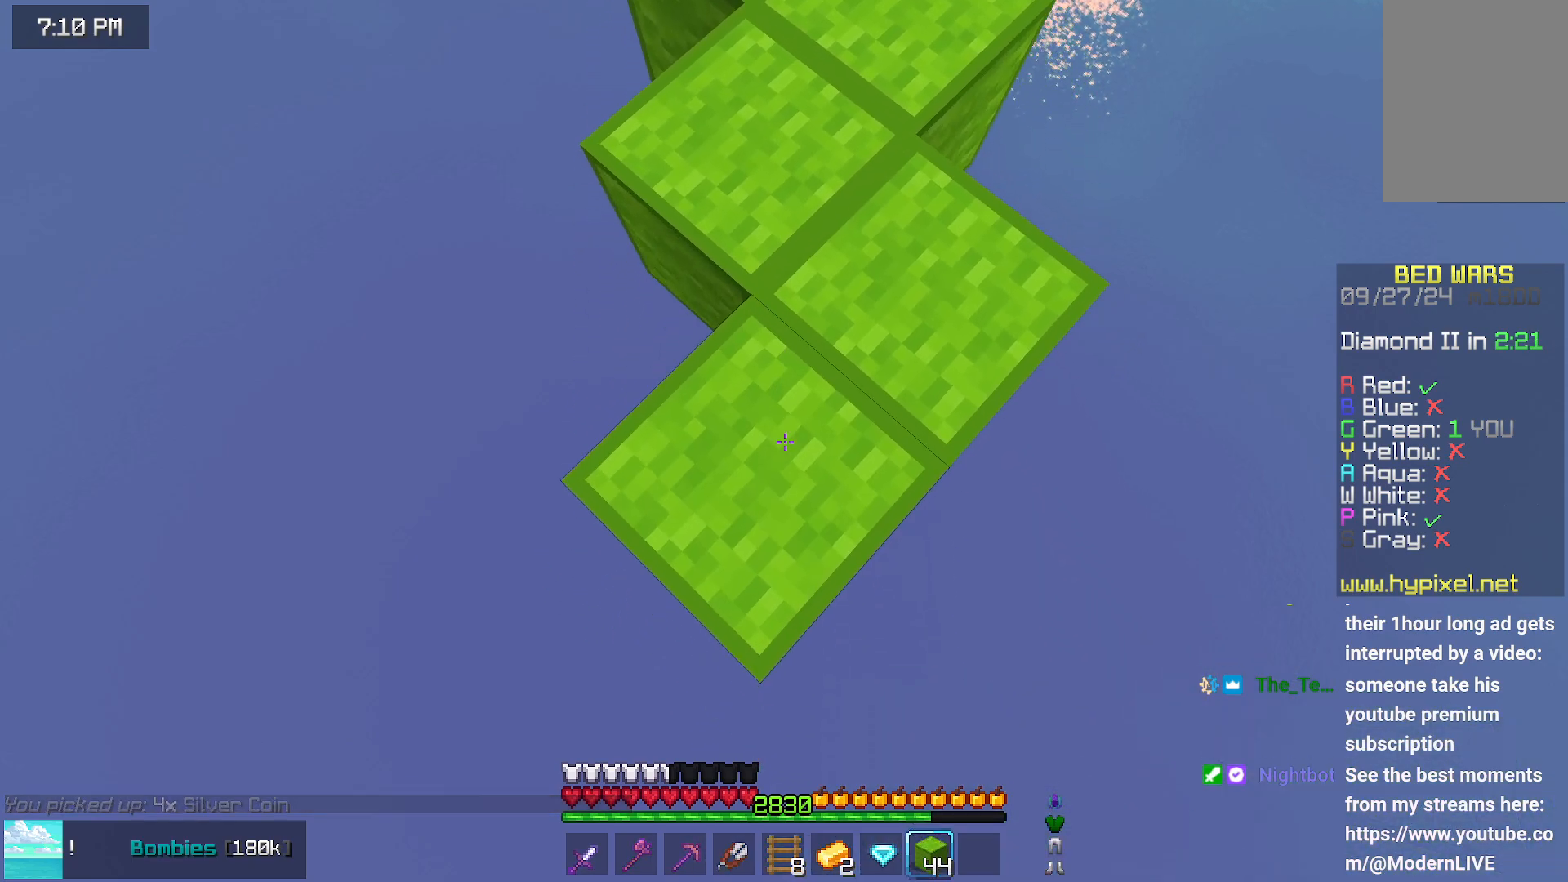
{"keys": ["down"], "mouse": ["right"], "events": [[117, "mouse_right", "up"], [267, "mouse_right", "down"], [367, "mouse_right", "up"], [417, "mouse_right", "down"]]}
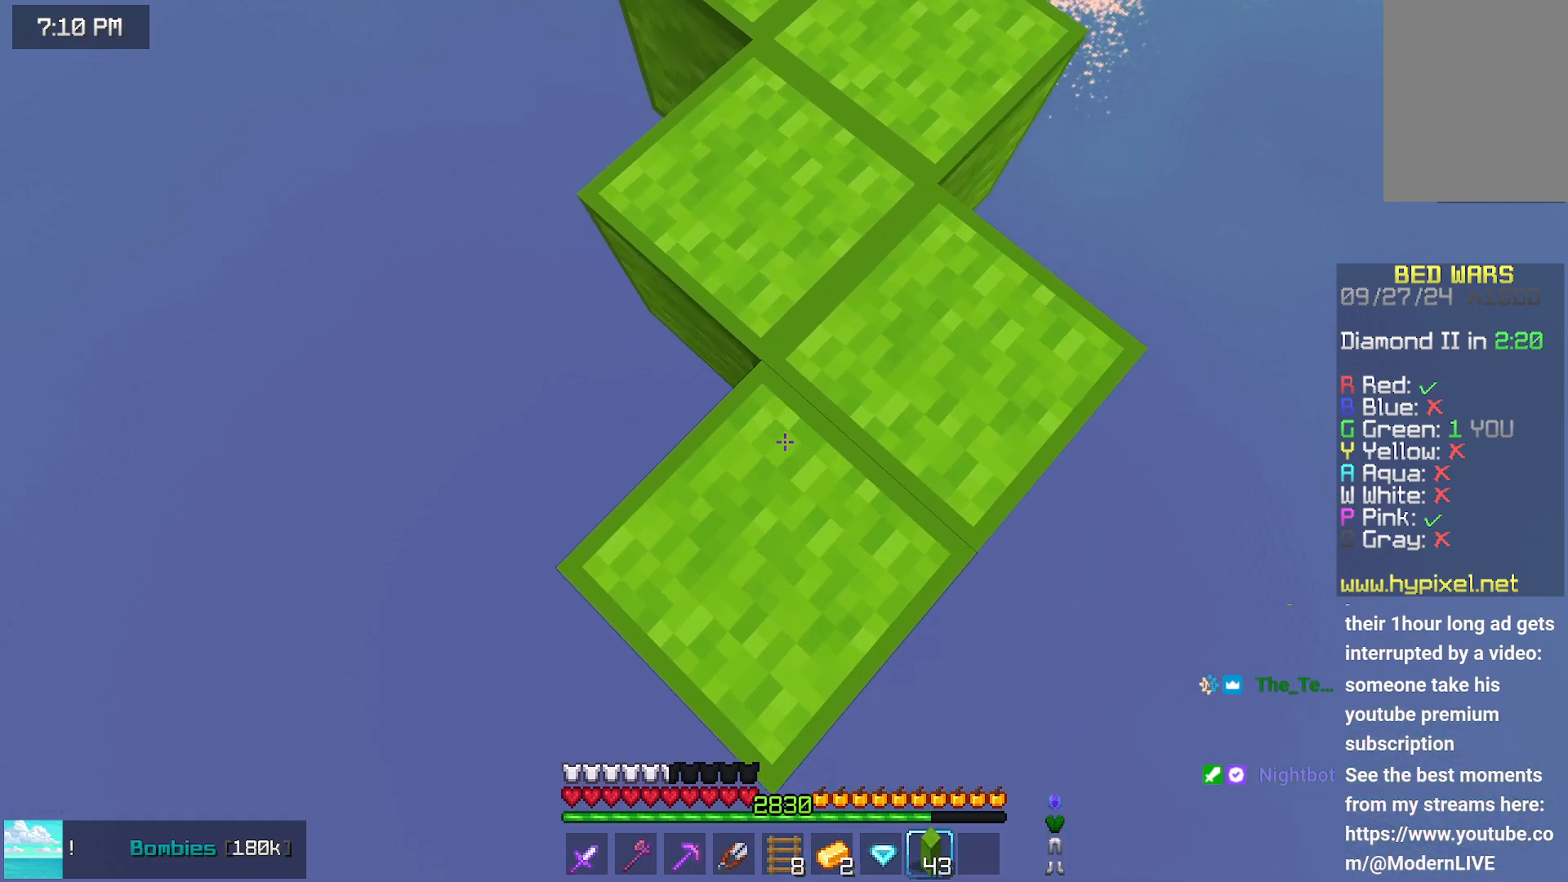
{"keys": ["down"], "mouse": [], "events": [[233, "mouse_right", "up"], [383, "mouse_right", "down"], [483, "mouse_right", "up"]]}
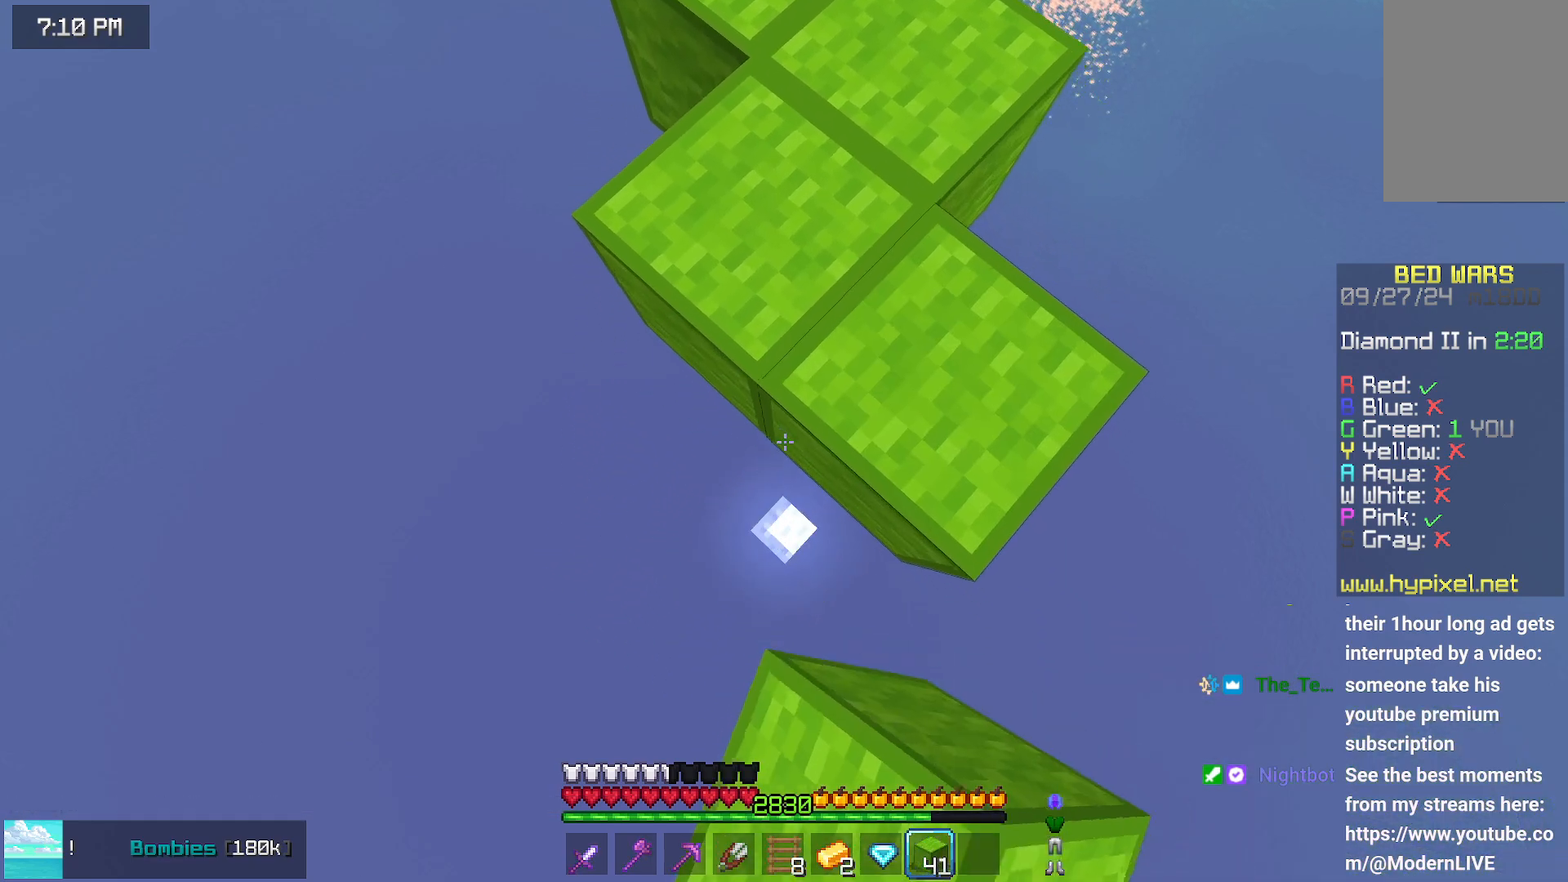
{"keys": ["down"], "mouse": [], "events": [[33, "mouse_right", "down"], [350, "mouse_right", "up"]]}
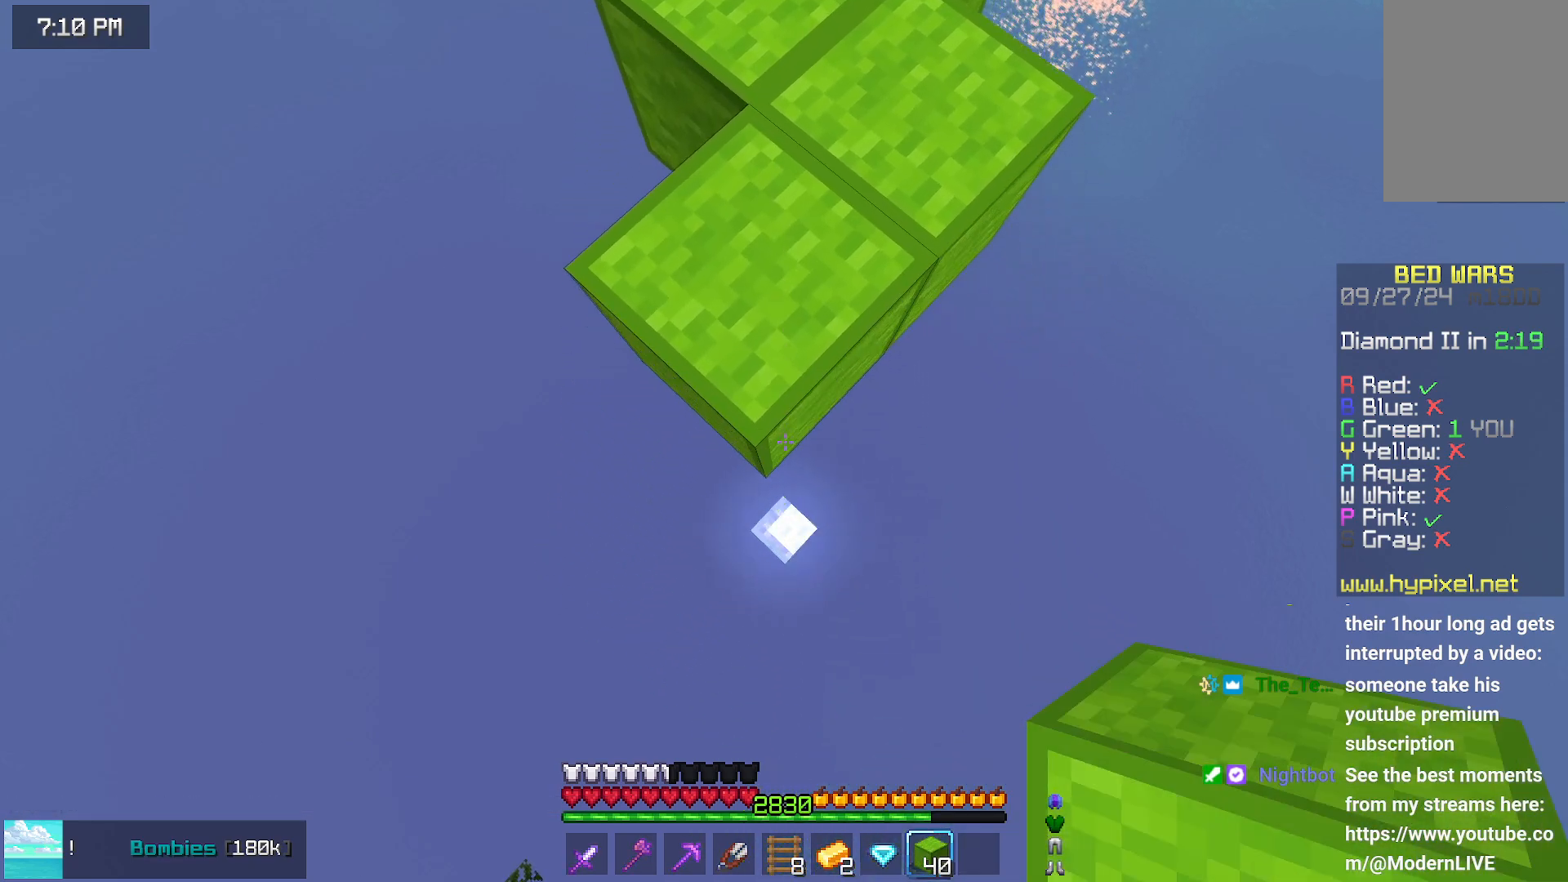
{"keys": ["down"], "mouse": [], "events": [[50, "mouse_right", "down"], [150, "mouse_right", "up"], [200, "mouse_right", "down"], [450, "mouse_right", "up"]]}
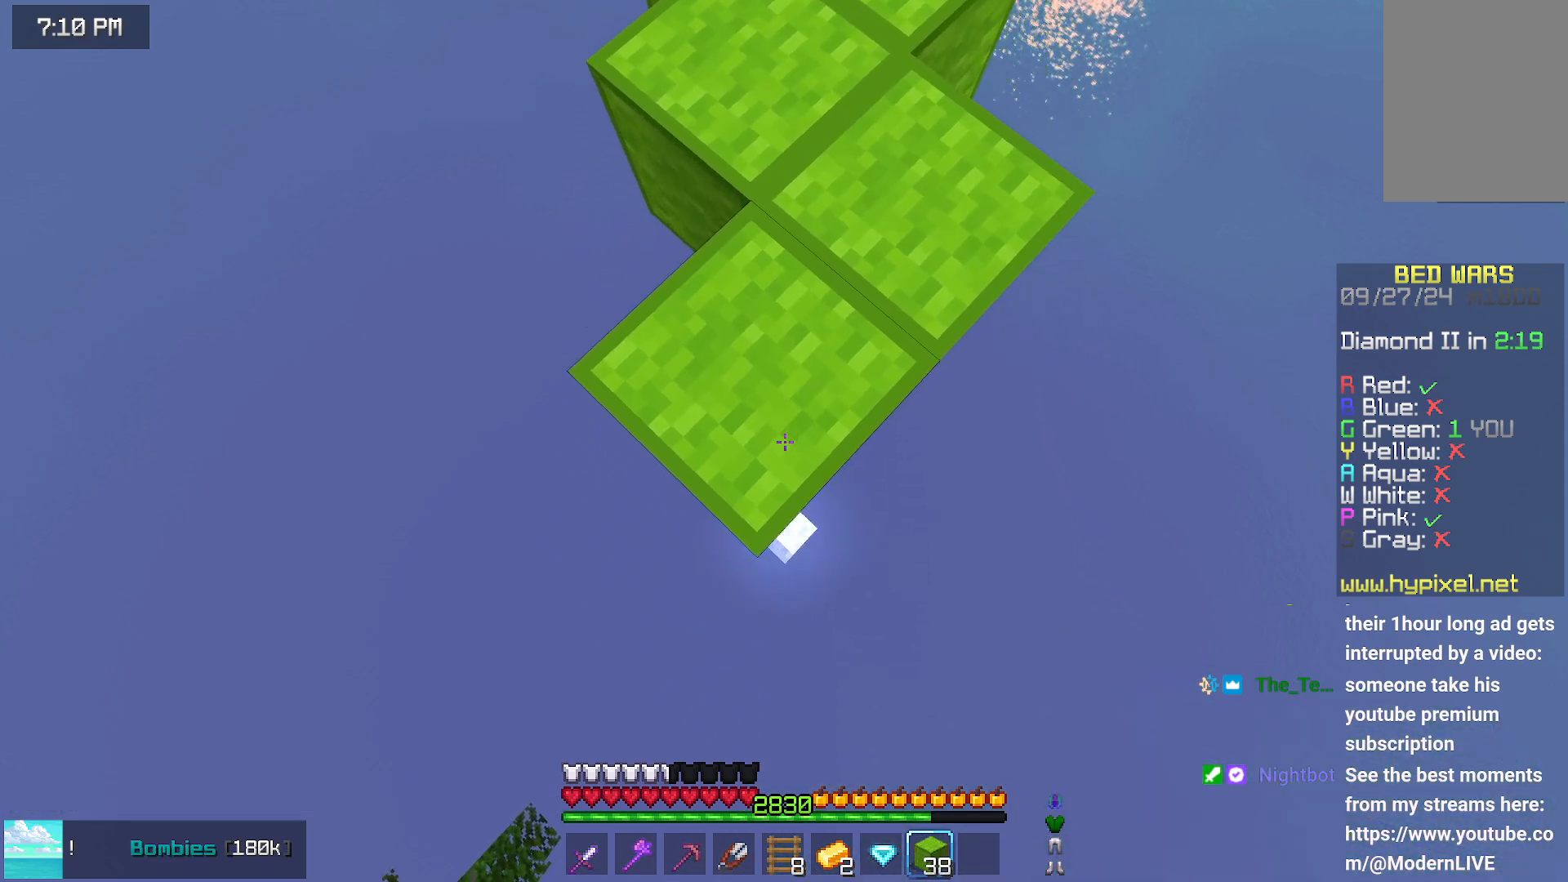
{"keys": ["down"], "mouse": ["right"], "events": [[167, "mouse_right", "down"], [267, "mouse_right", "up"], [317, "mouse_right", "down"]]}
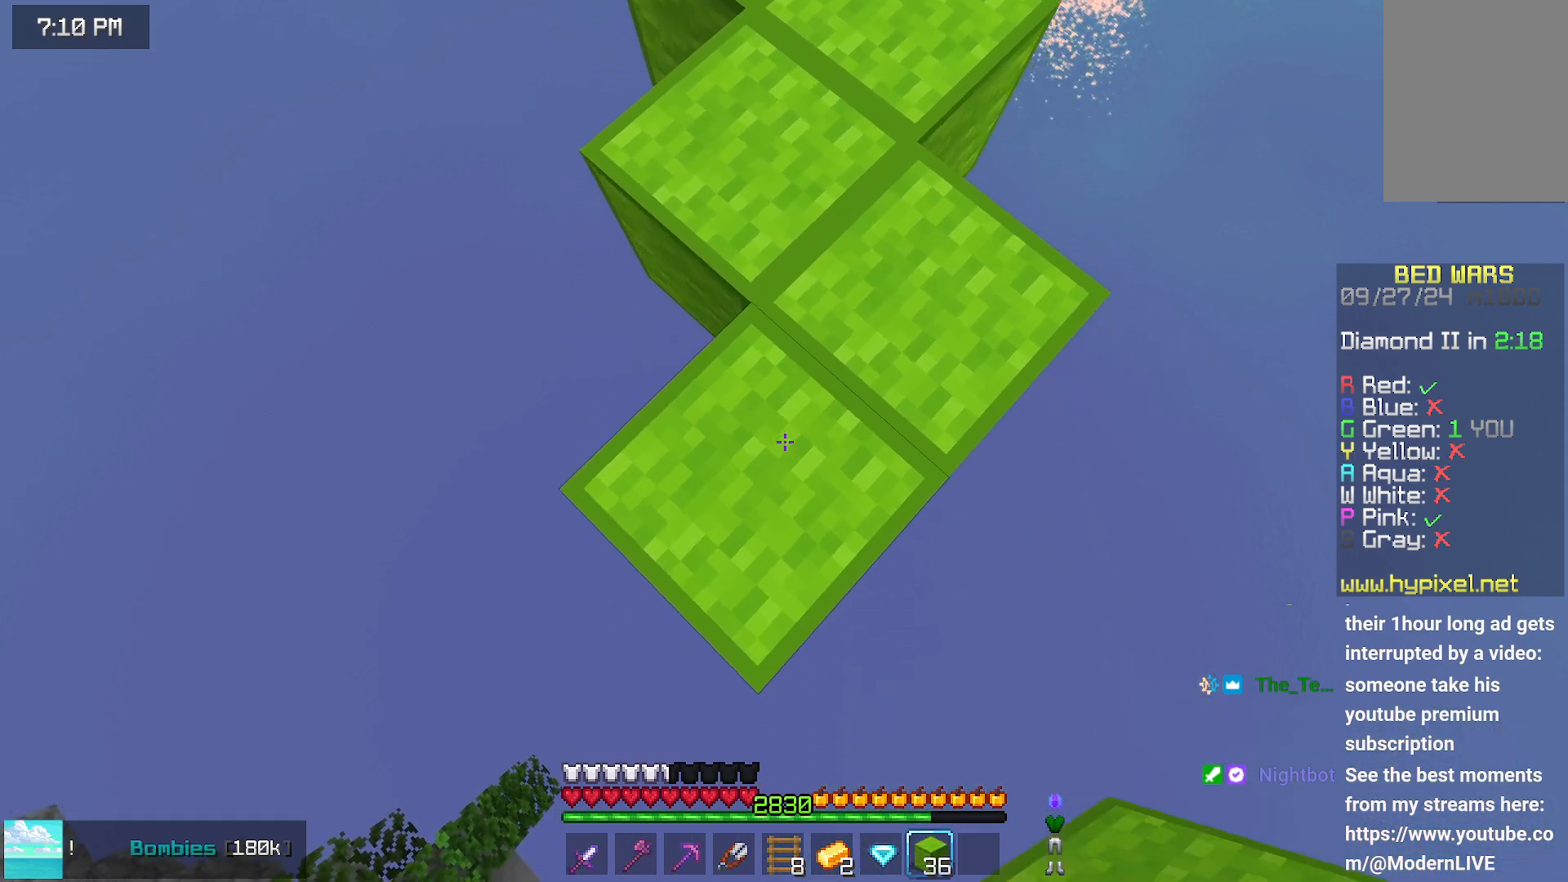
{"keys": [], "mouse": ["right"], "events": [[117, "mouse_right", "up"], [267, "mouse_right", "down"], [317, "mouse_right", "up"], [417, "mouse_right", "down"], [483, "down", "up"]]}
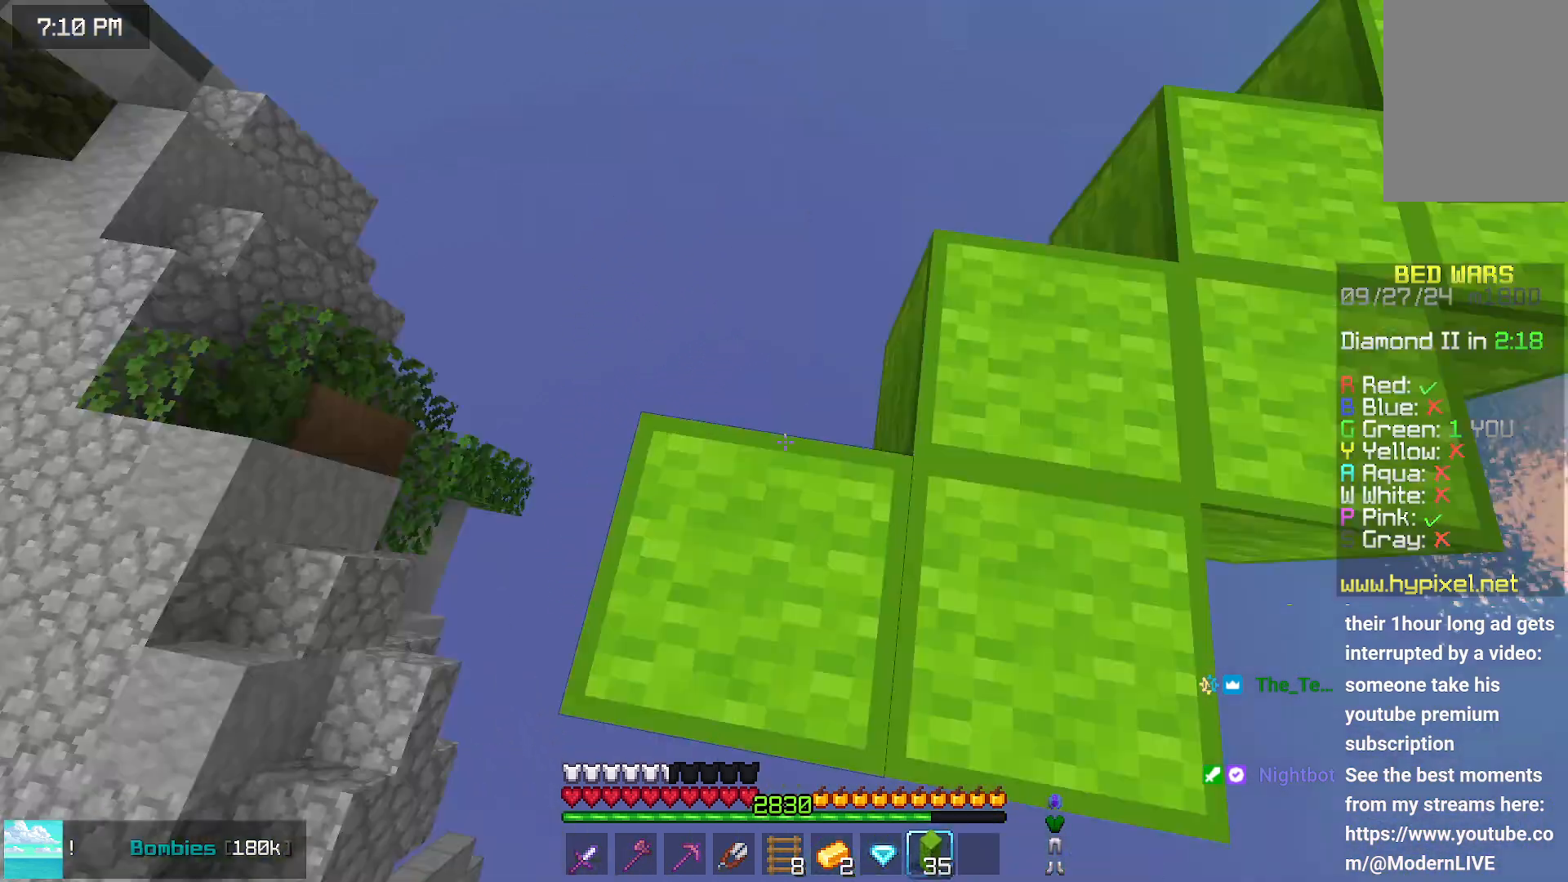
{"keys": ["space", "up"], "mouse": [], "events": [[33, "mouse_right", "up"], [83, "up", "down"], [283, "space", "down"]]}
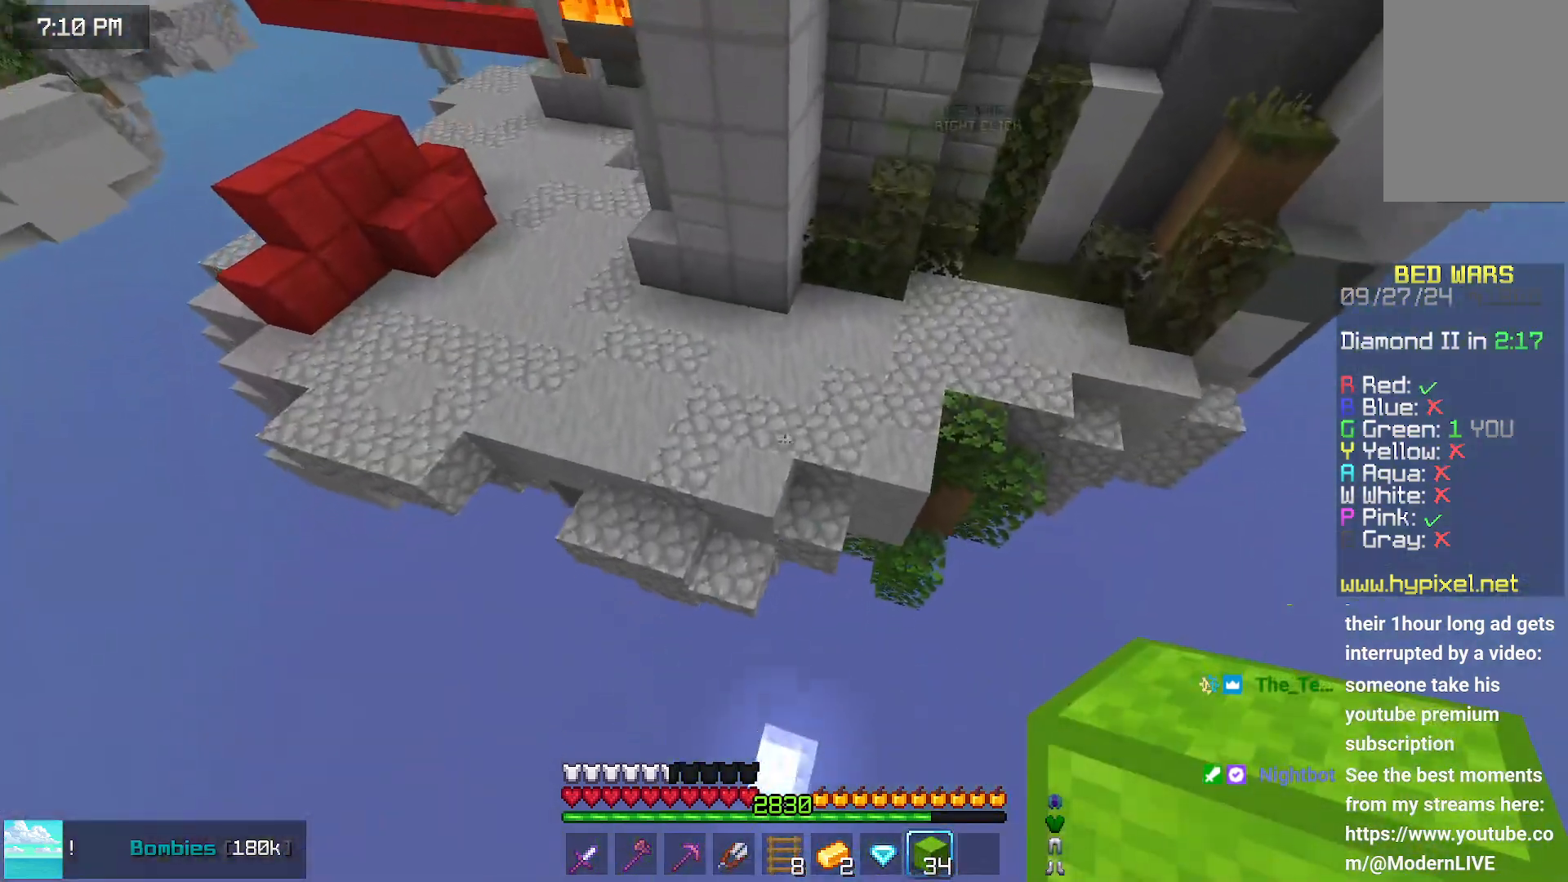
{"keys": ["up"], "mouse": ["right"], "events": [[33, "left", "down"], [33, "space", "up"], [300, "left", "up"], [500, "mouse_right", "down"]]}
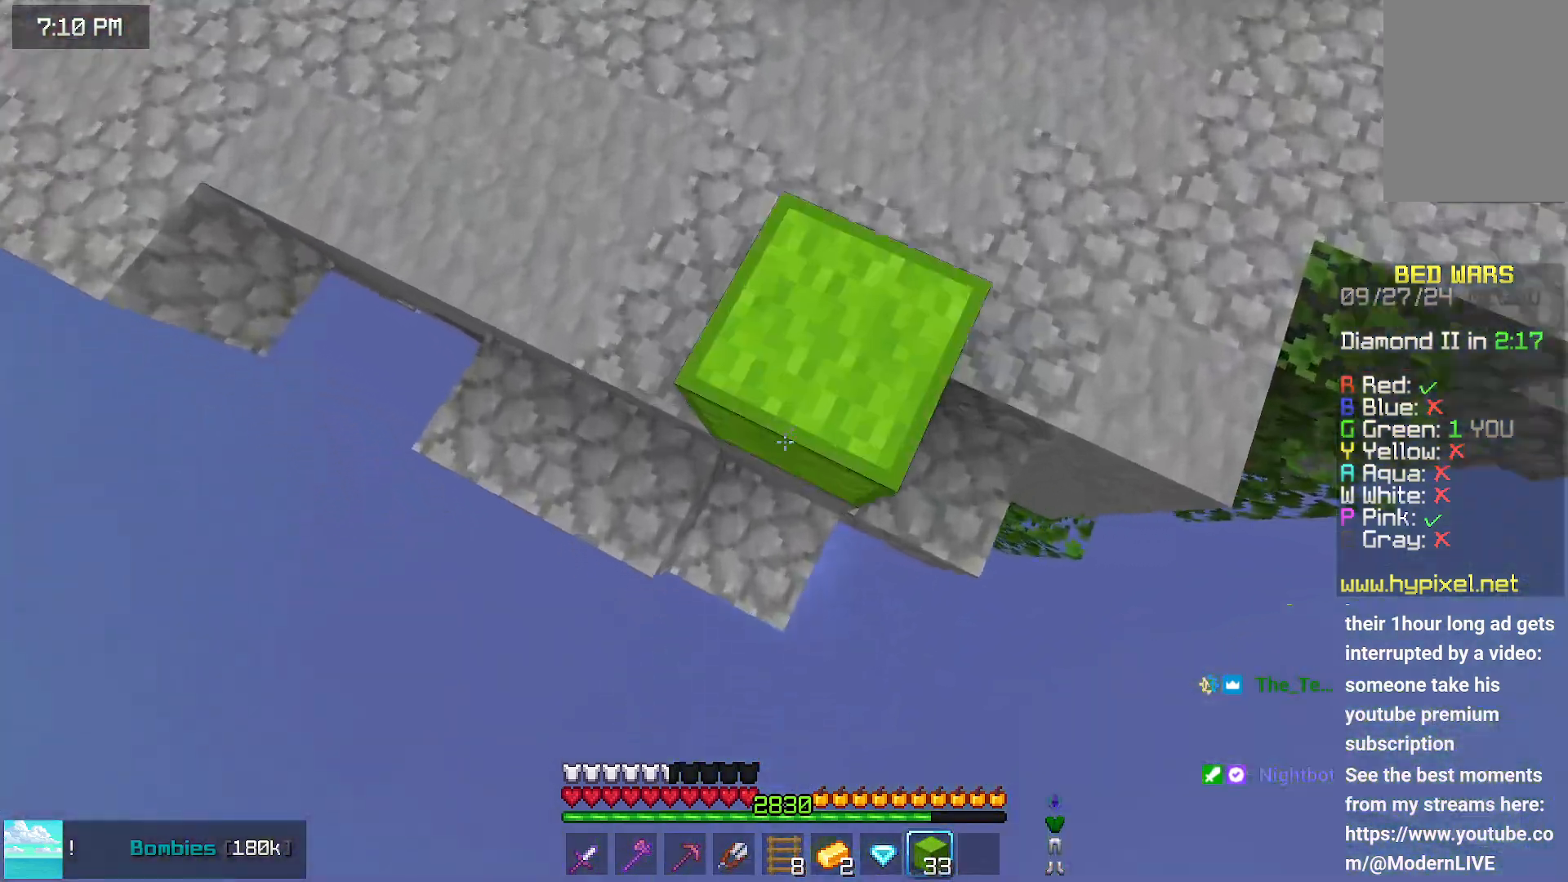
{"keys": ["up"], "mouse": [], "events": [[100, "mouse_right", "up"]]}